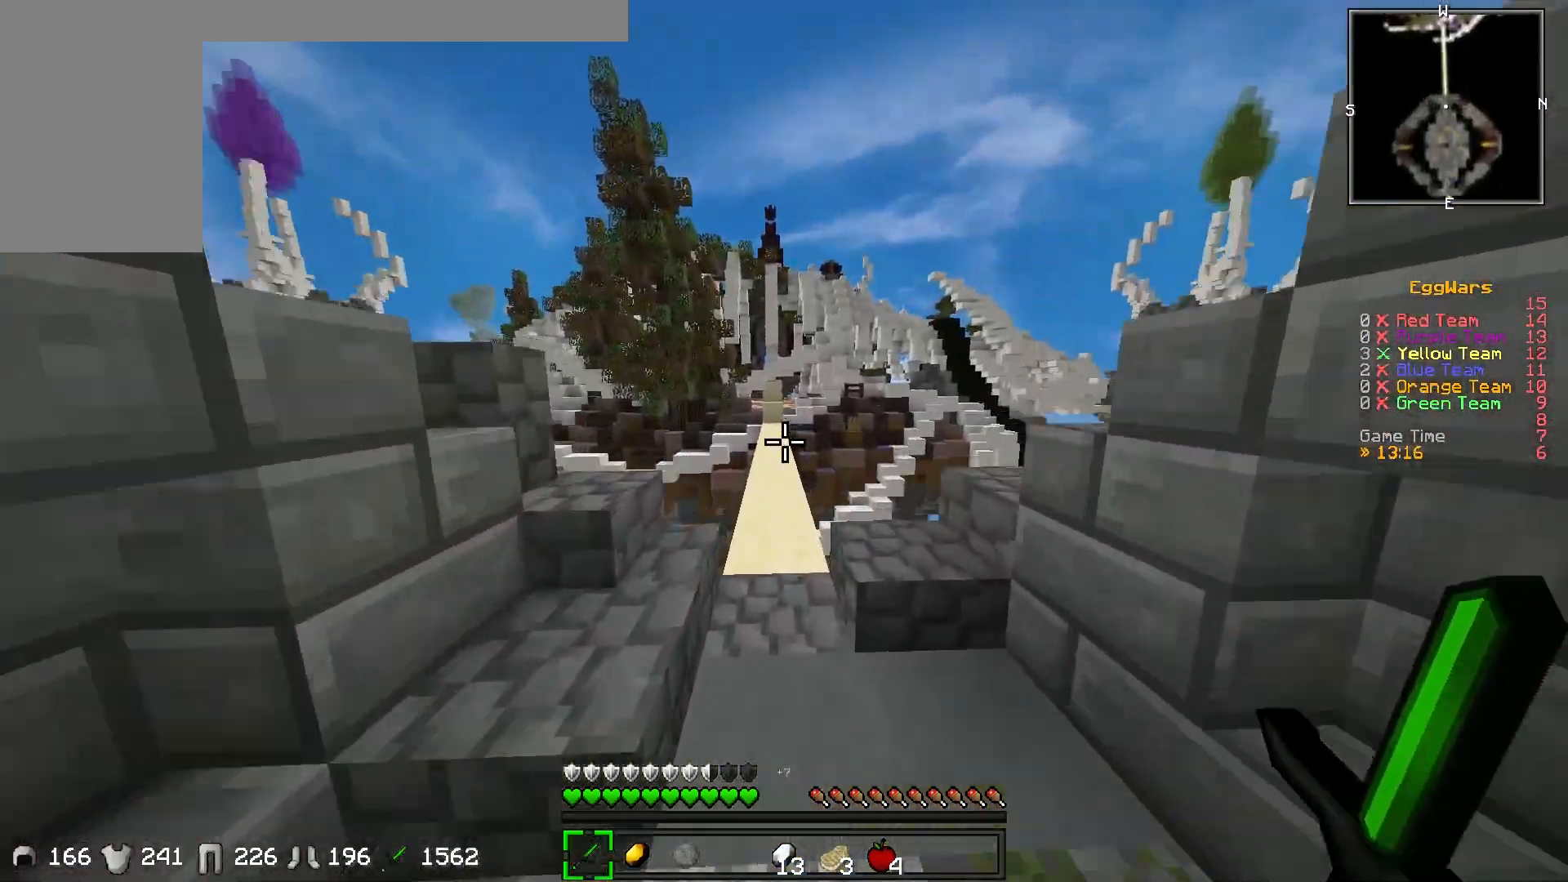
Gameplay with keyboard; each line is a JSON object with the keys held at the frame after it. "events" lists presses ("down") and releases ("up") of "a", "d", "s" and "w" between this image and that frame as [ms after this image, input, new state], when the widget could be followed in between. No other keys are recorded. Mouse input is not recorded.
{"keys": ["w"], "events": []}
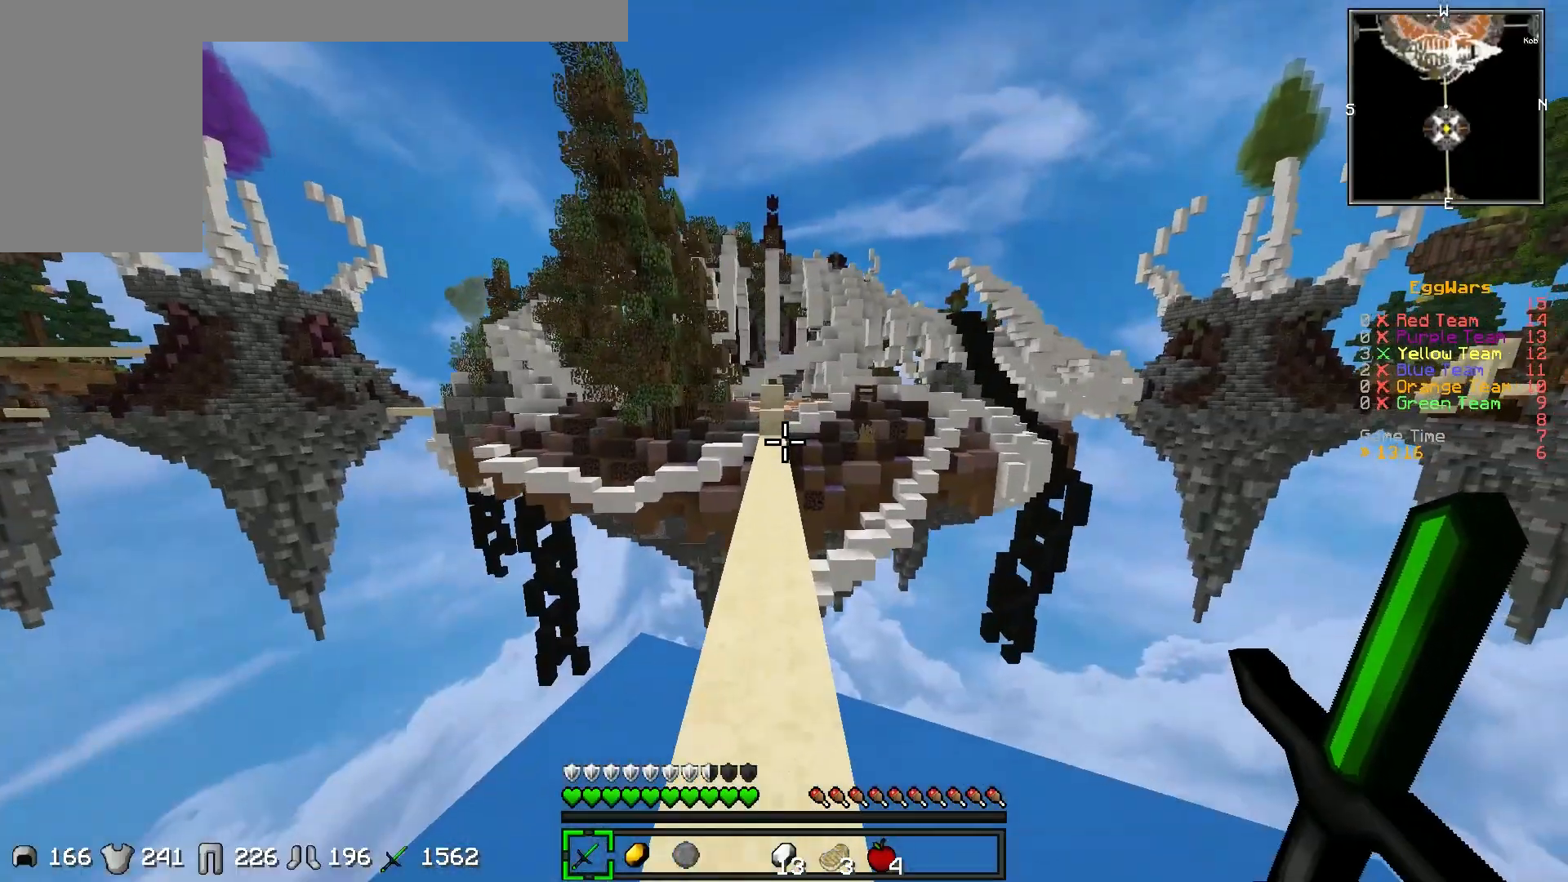
{"keys": ["w"], "events": []}
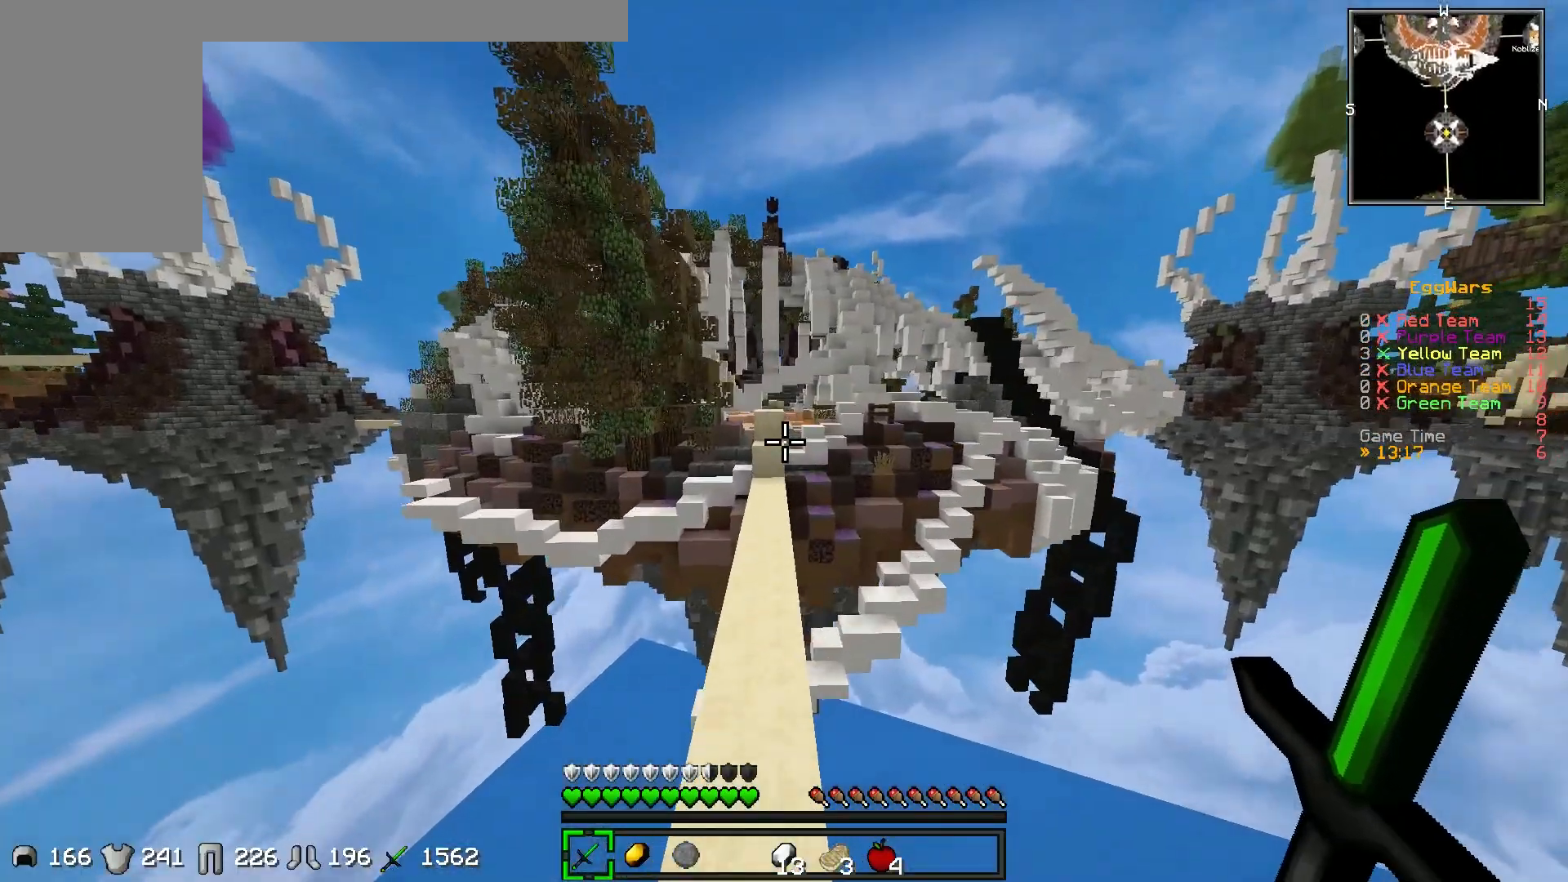
{"keys": ["w"], "events": []}
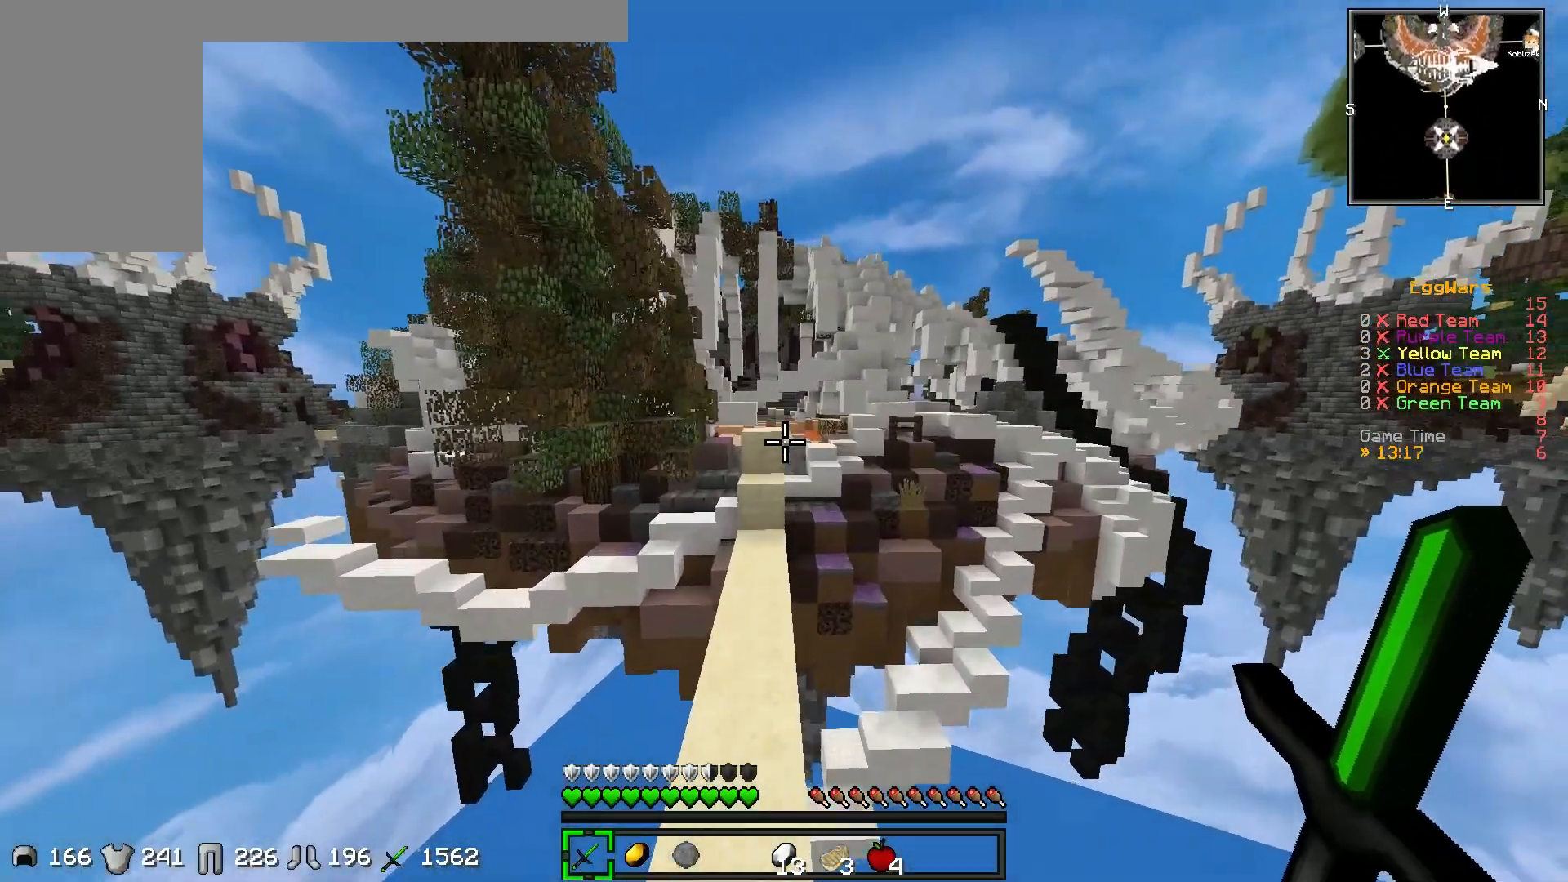
{"keys": ["w"], "events": []}
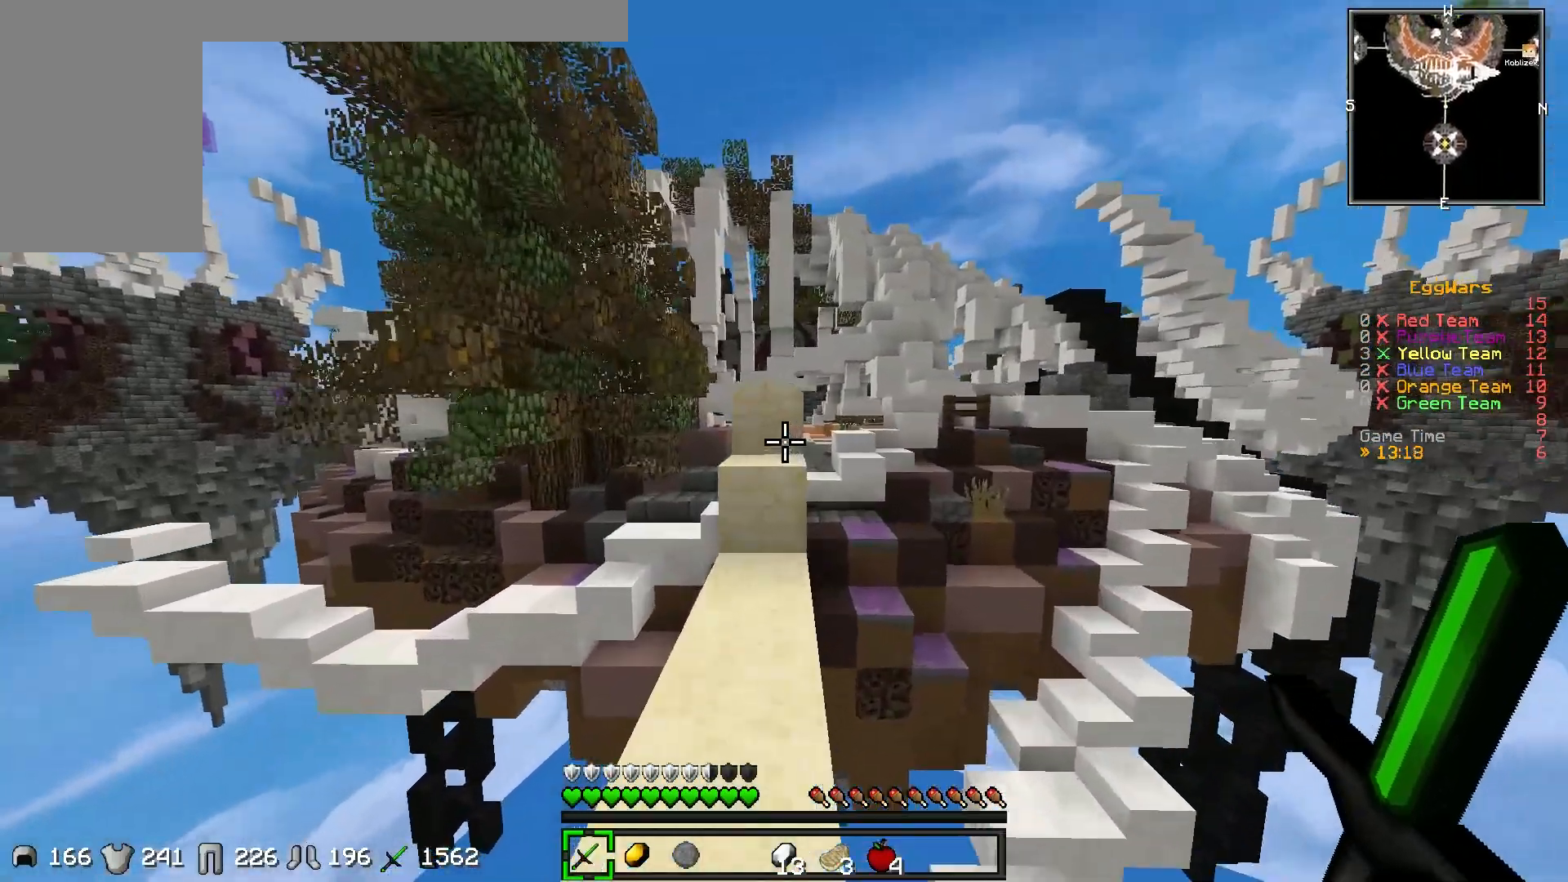
{"keys": ["w"], "events": []}
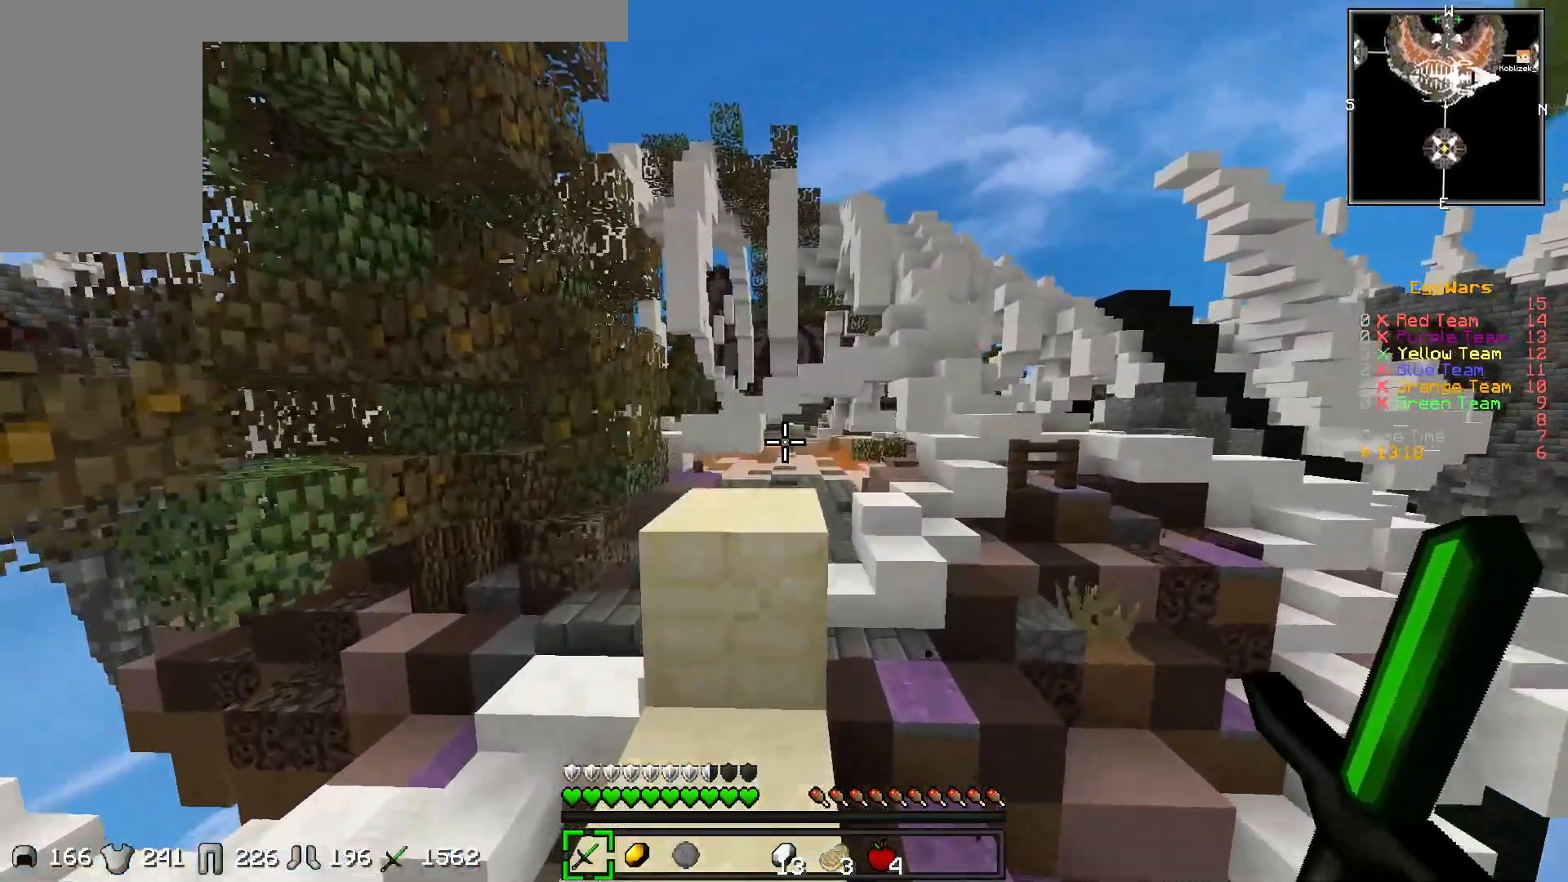
{"keys": ["w"], "events": []}
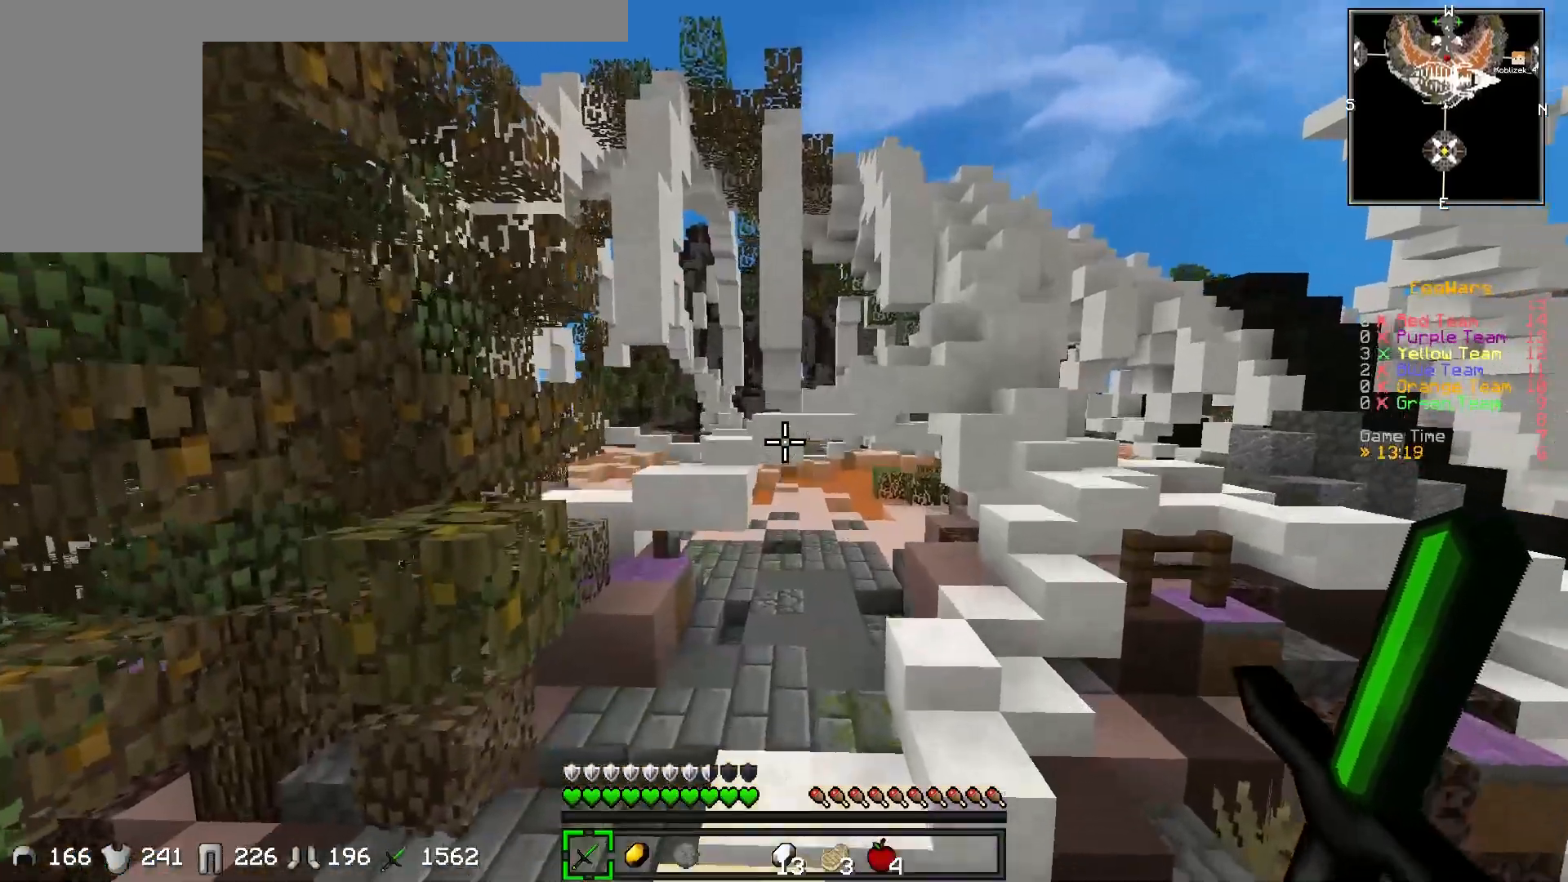
{"keys": ["w"], "events": []}
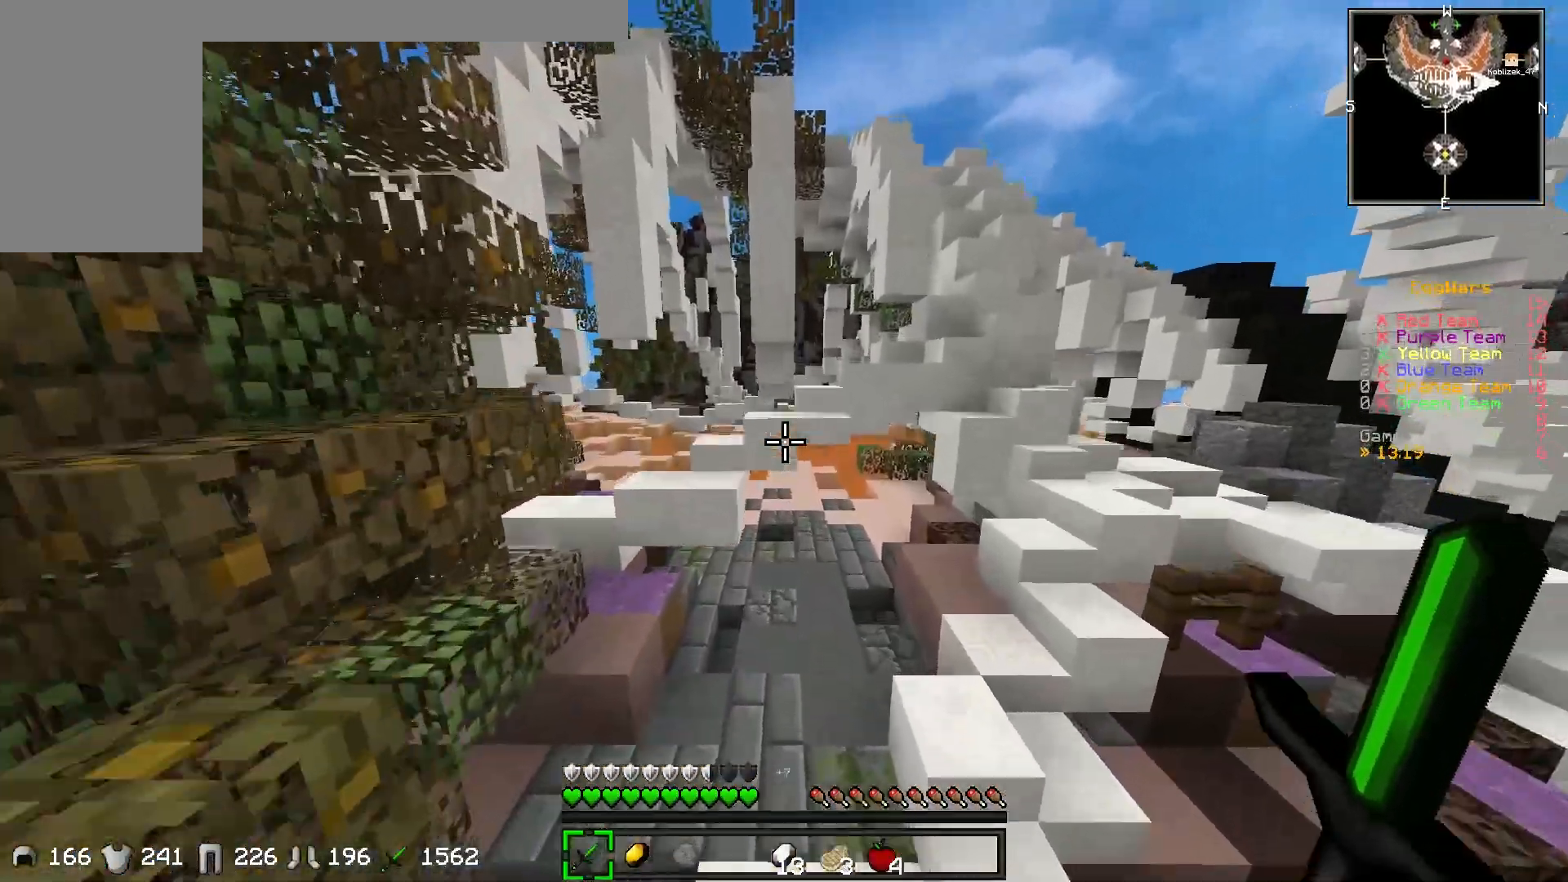
{"keys": ["w"], "events": []}
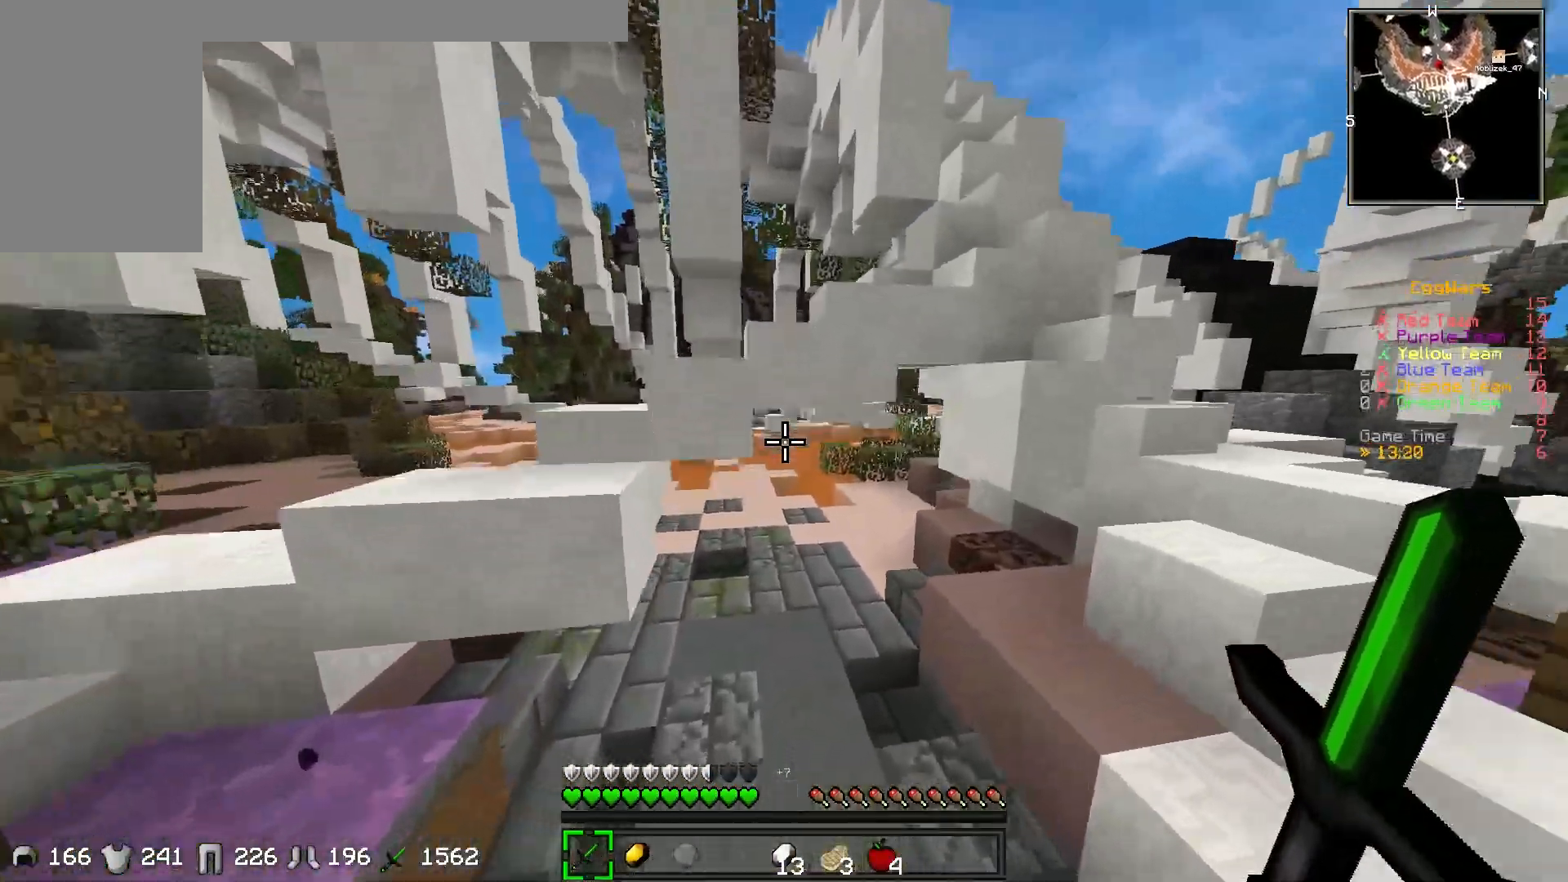
{"keys": ["w"], "events": [[100, "d", "down"], [250, "d", "up"]]}
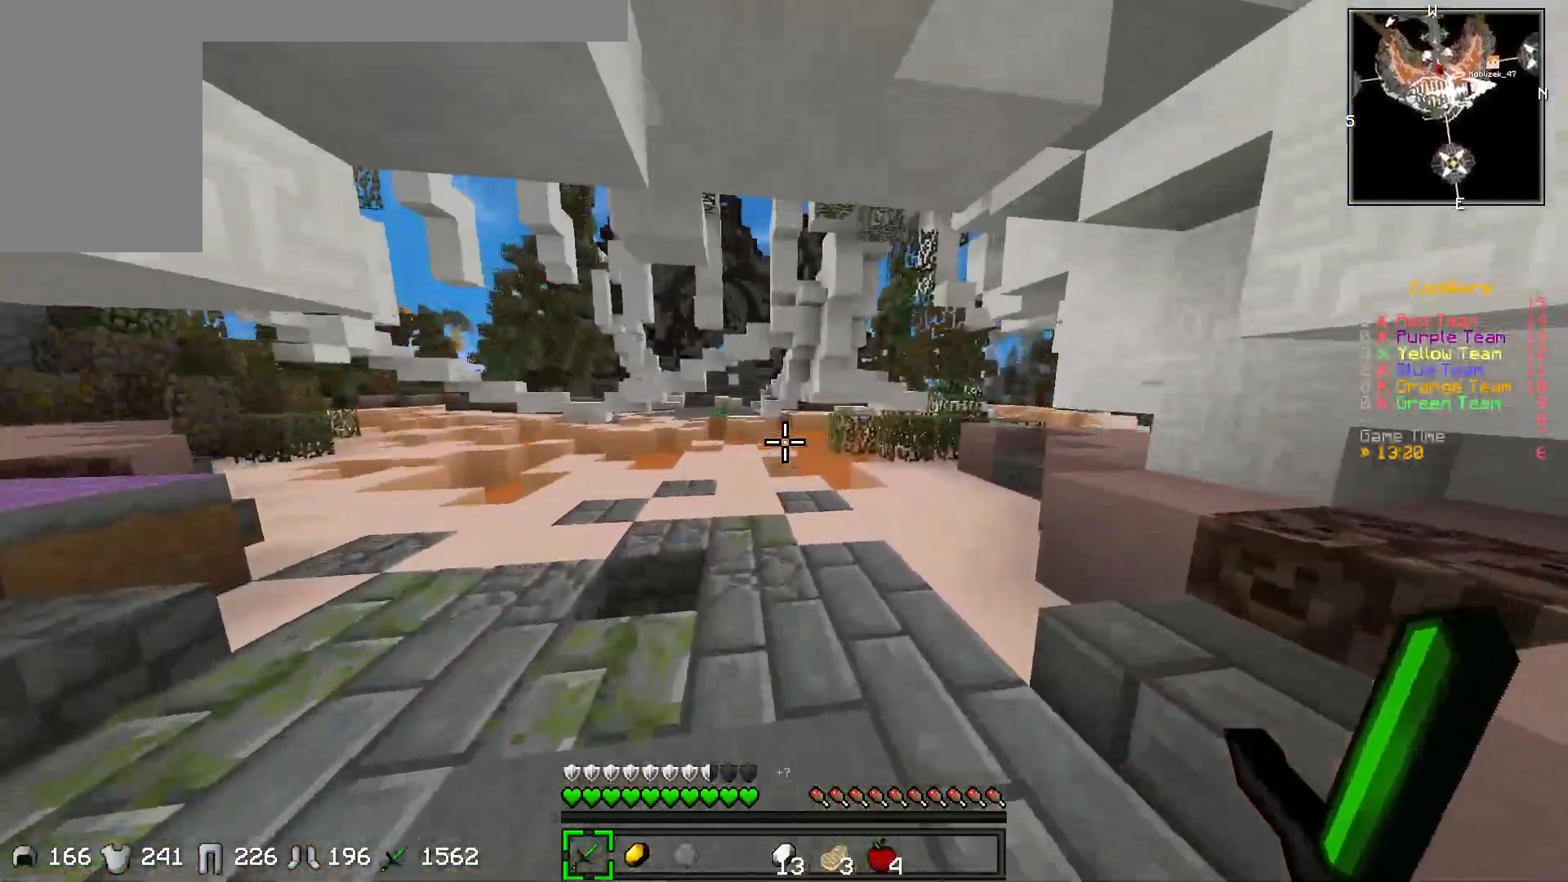
{"keys": ["w"], "events": []}
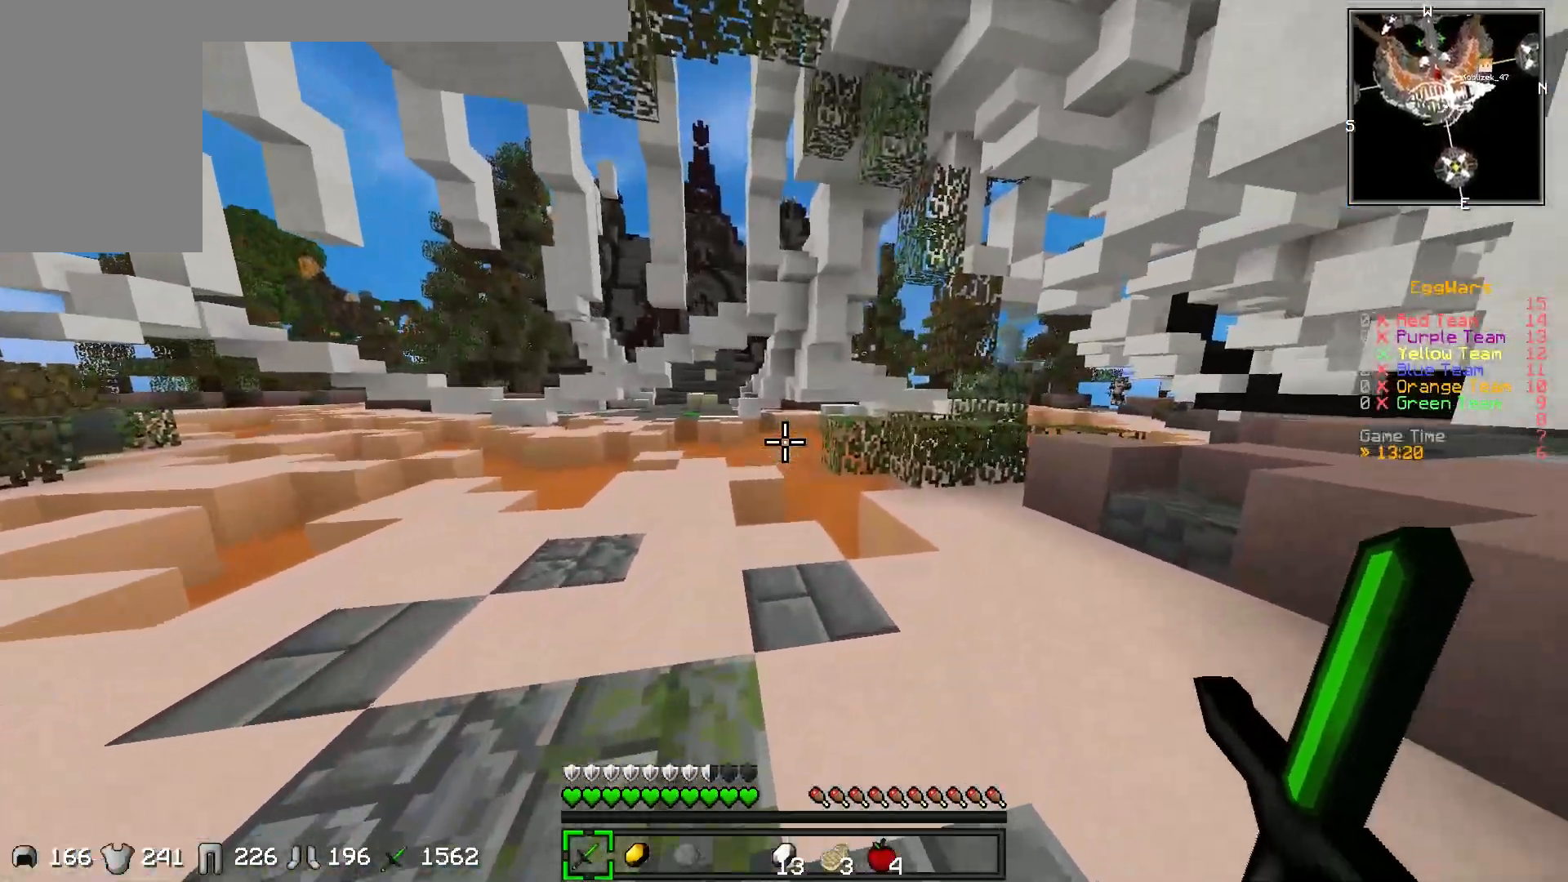
{"keys": ["w"], "events": []}
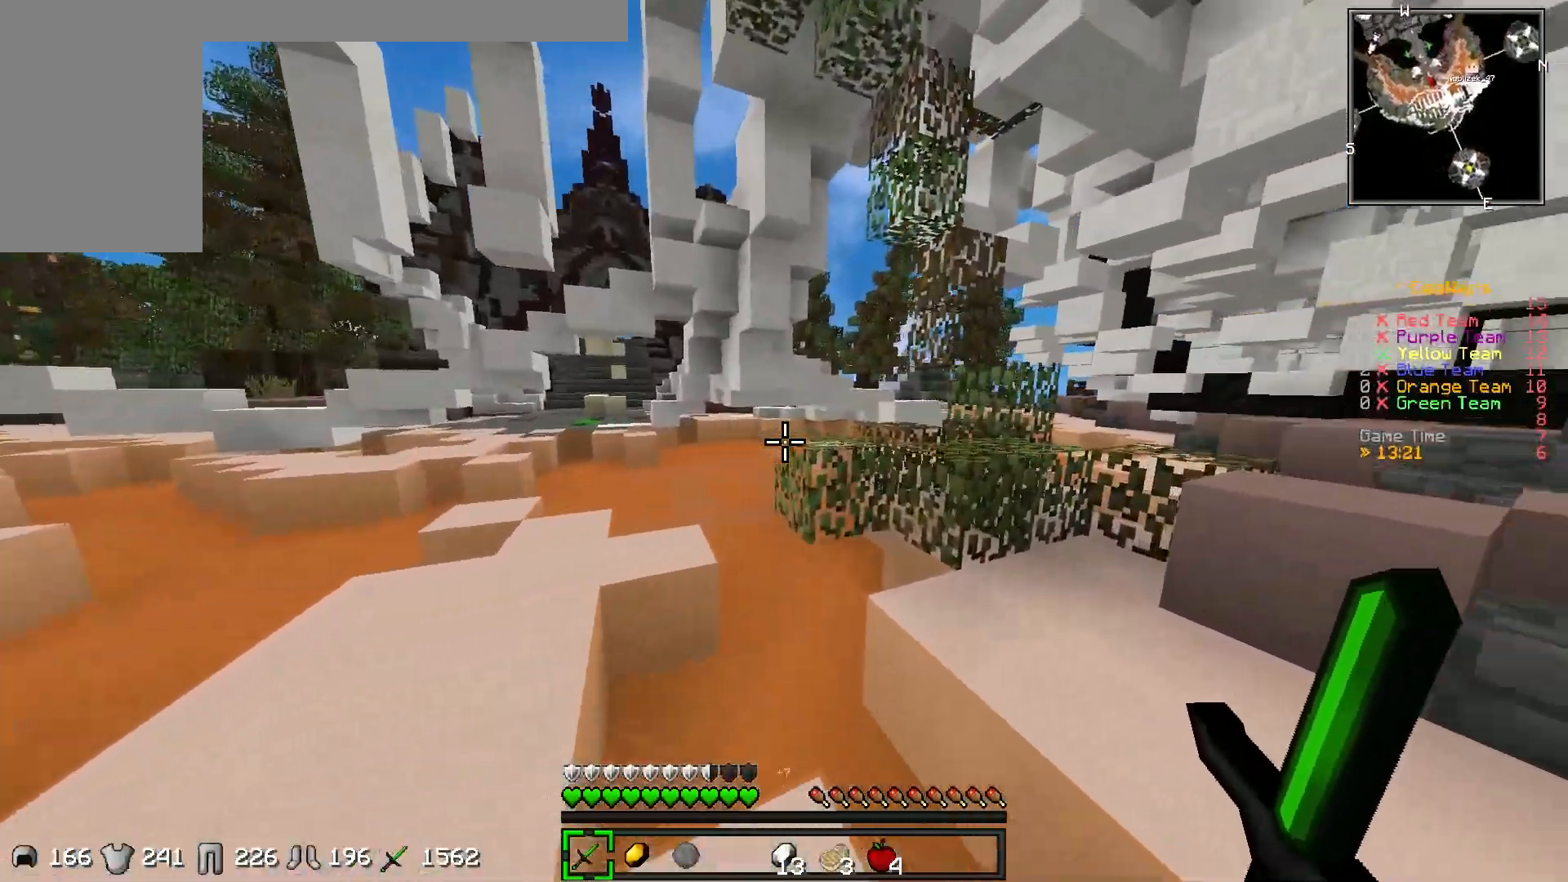
{"keys": ["w"], "events": []}
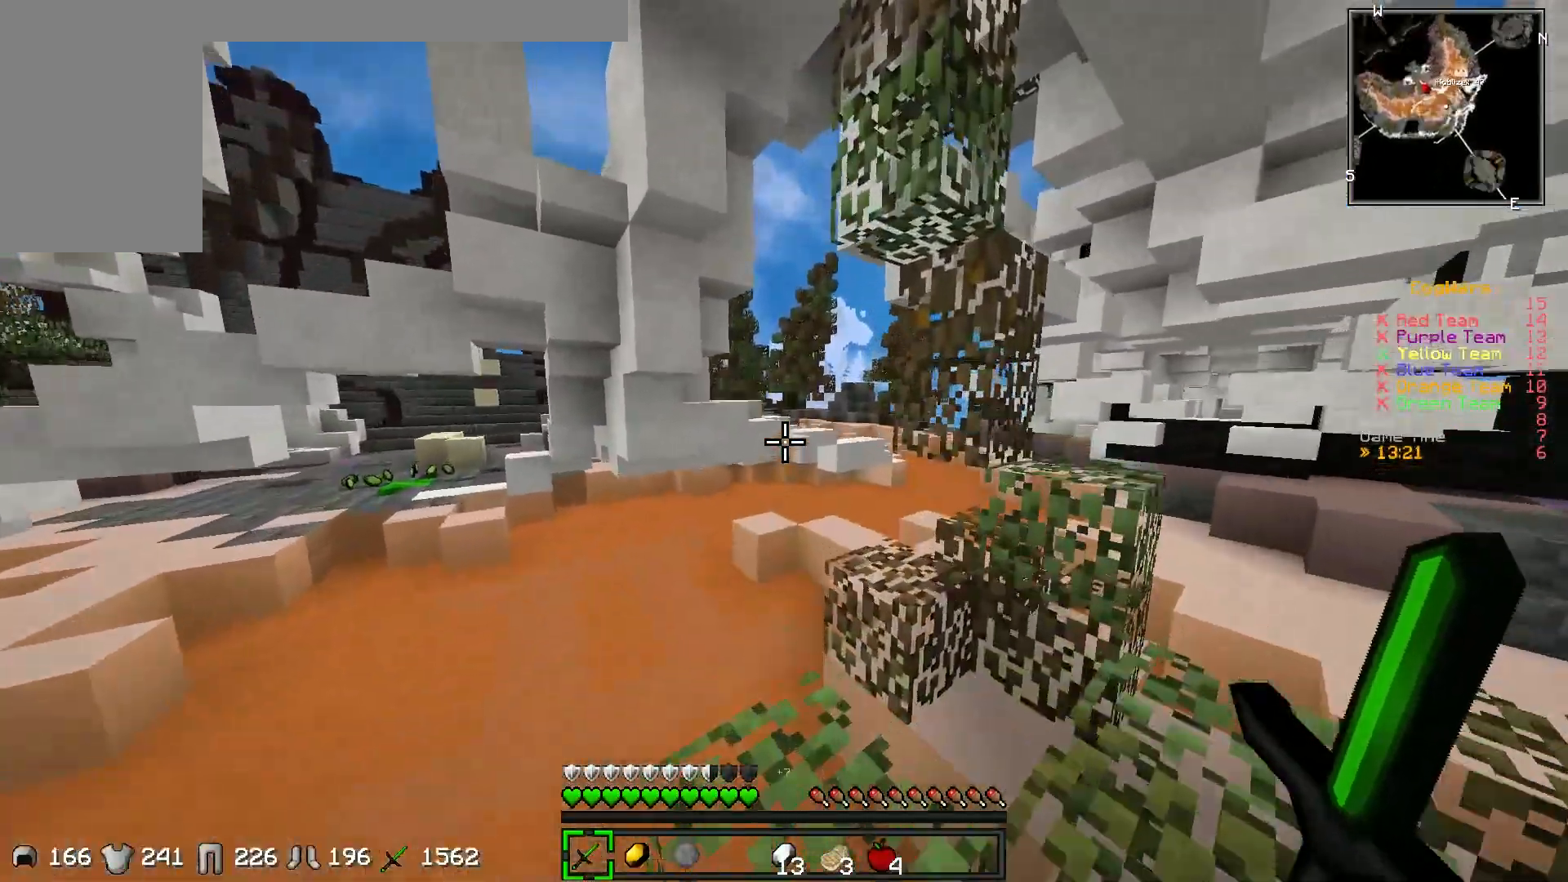
{"keys": ["w"], "events": []}
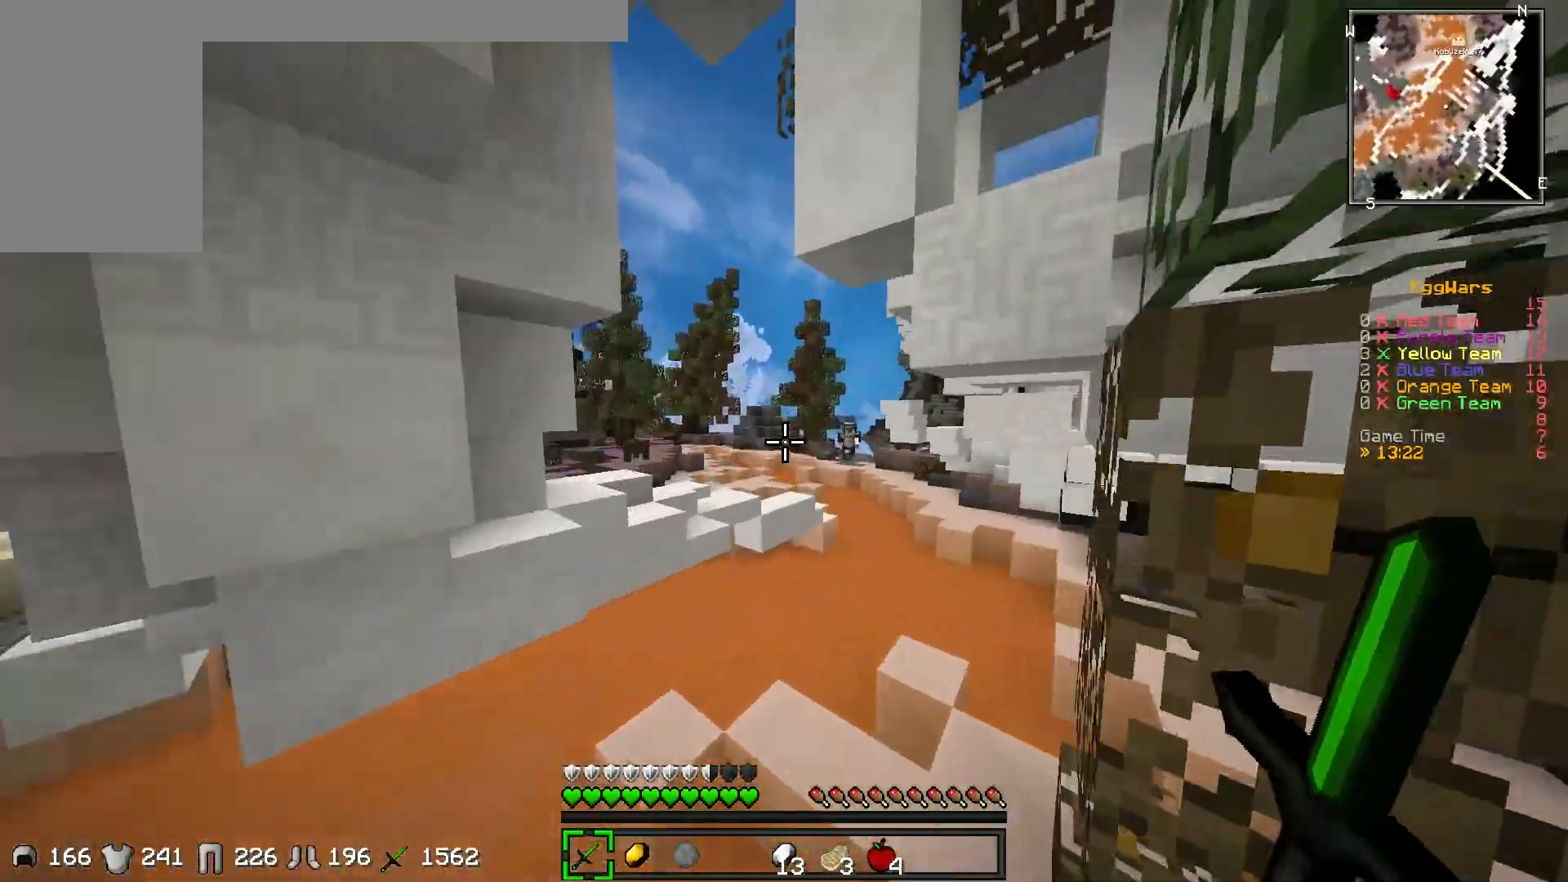
{"keys": ["d", "w"], "events": [[33, "d", "down"]]}
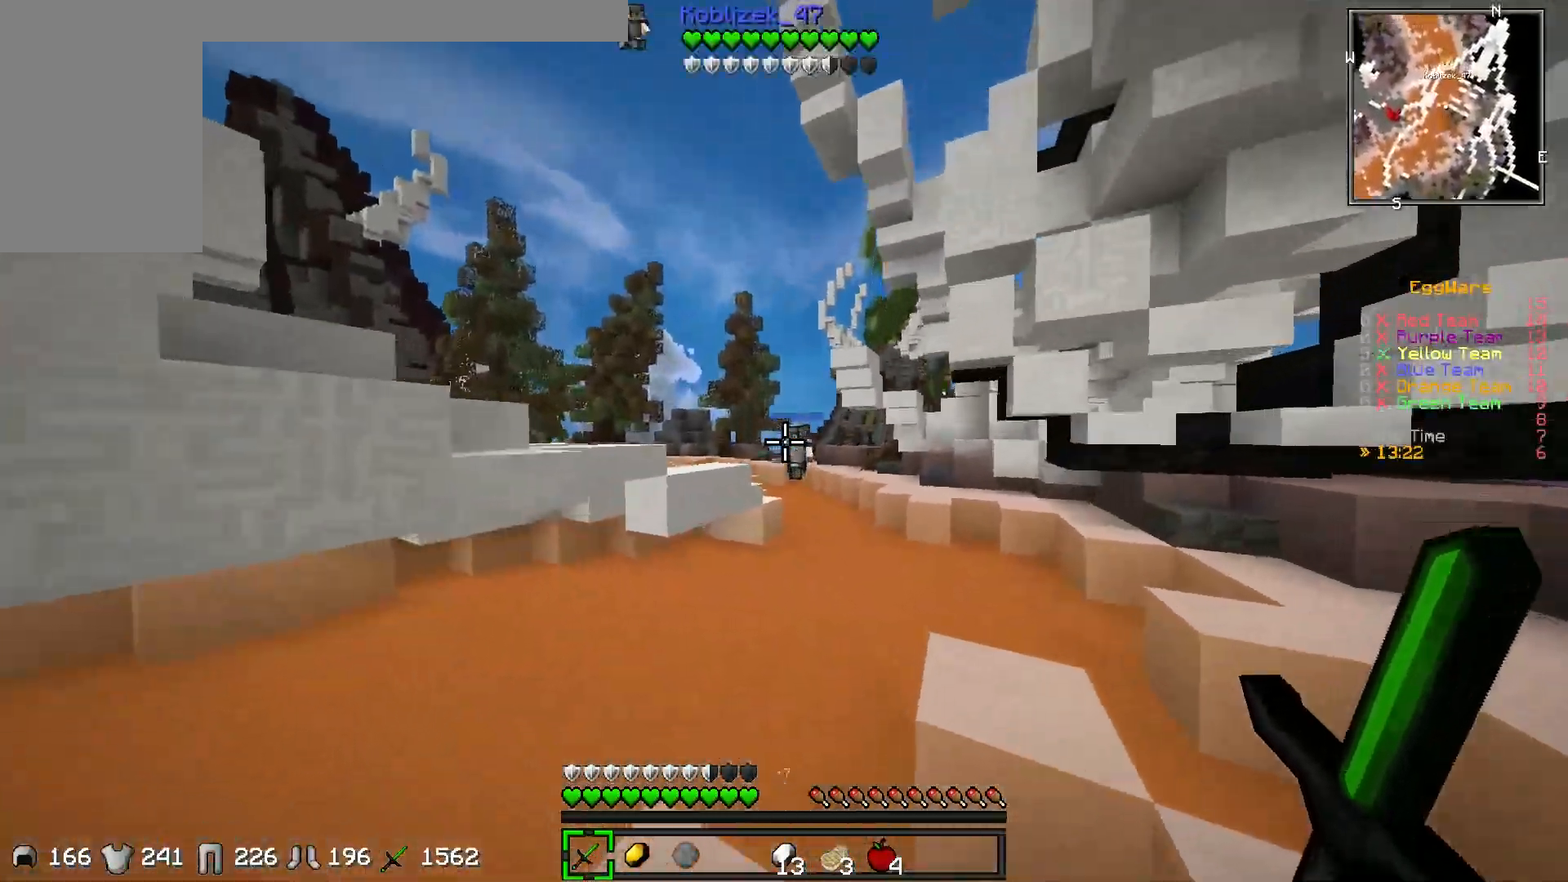
{"keys": ["w"], "events": [[17, "d", "up"]]}
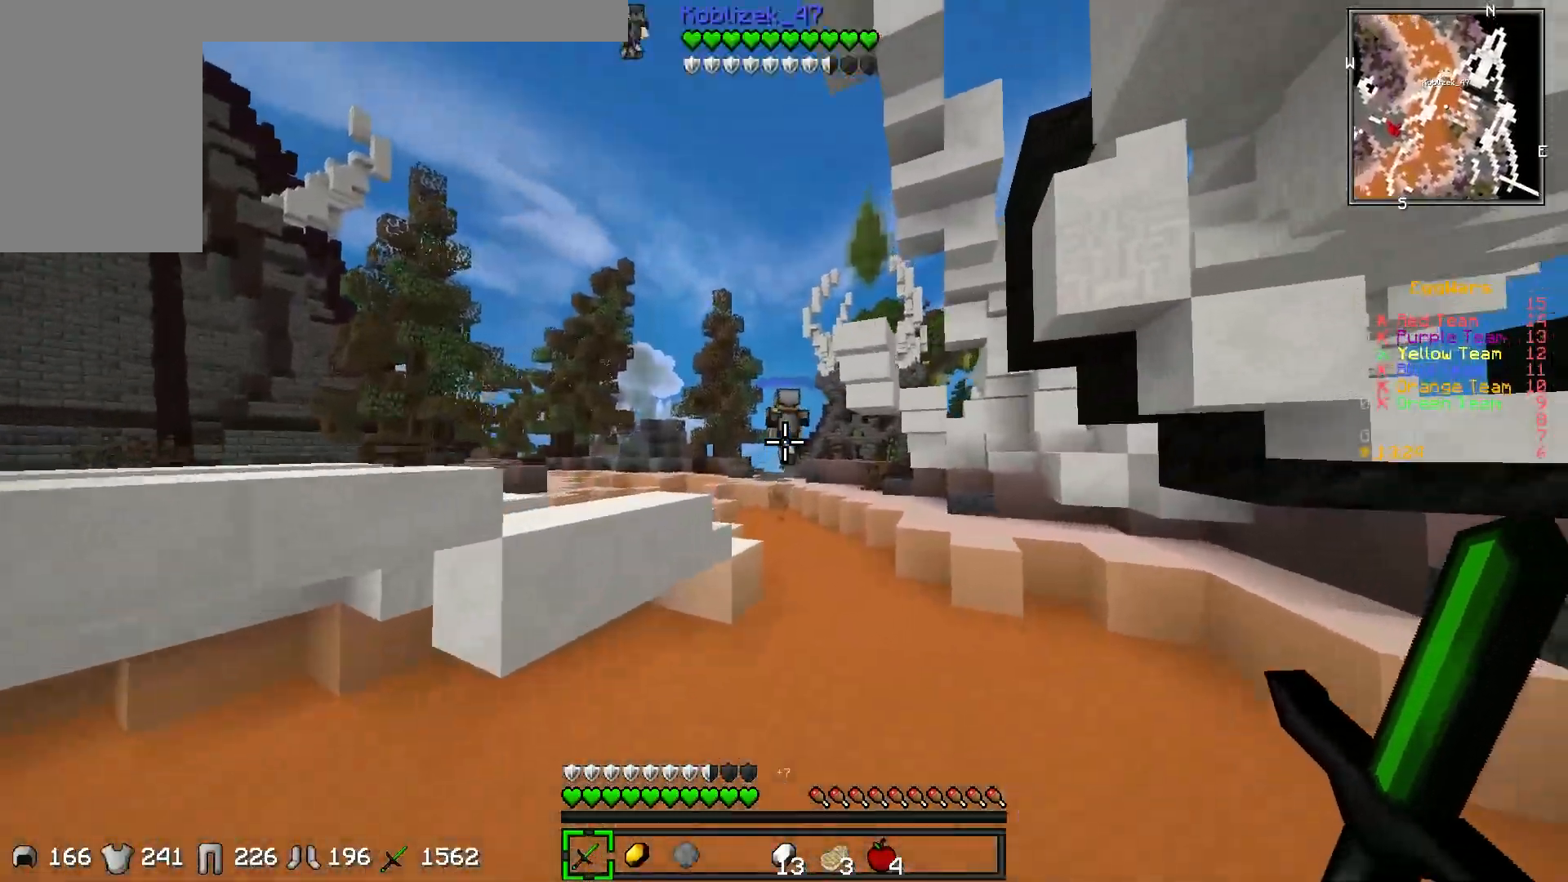
{"keys": ["w"], "events": []}
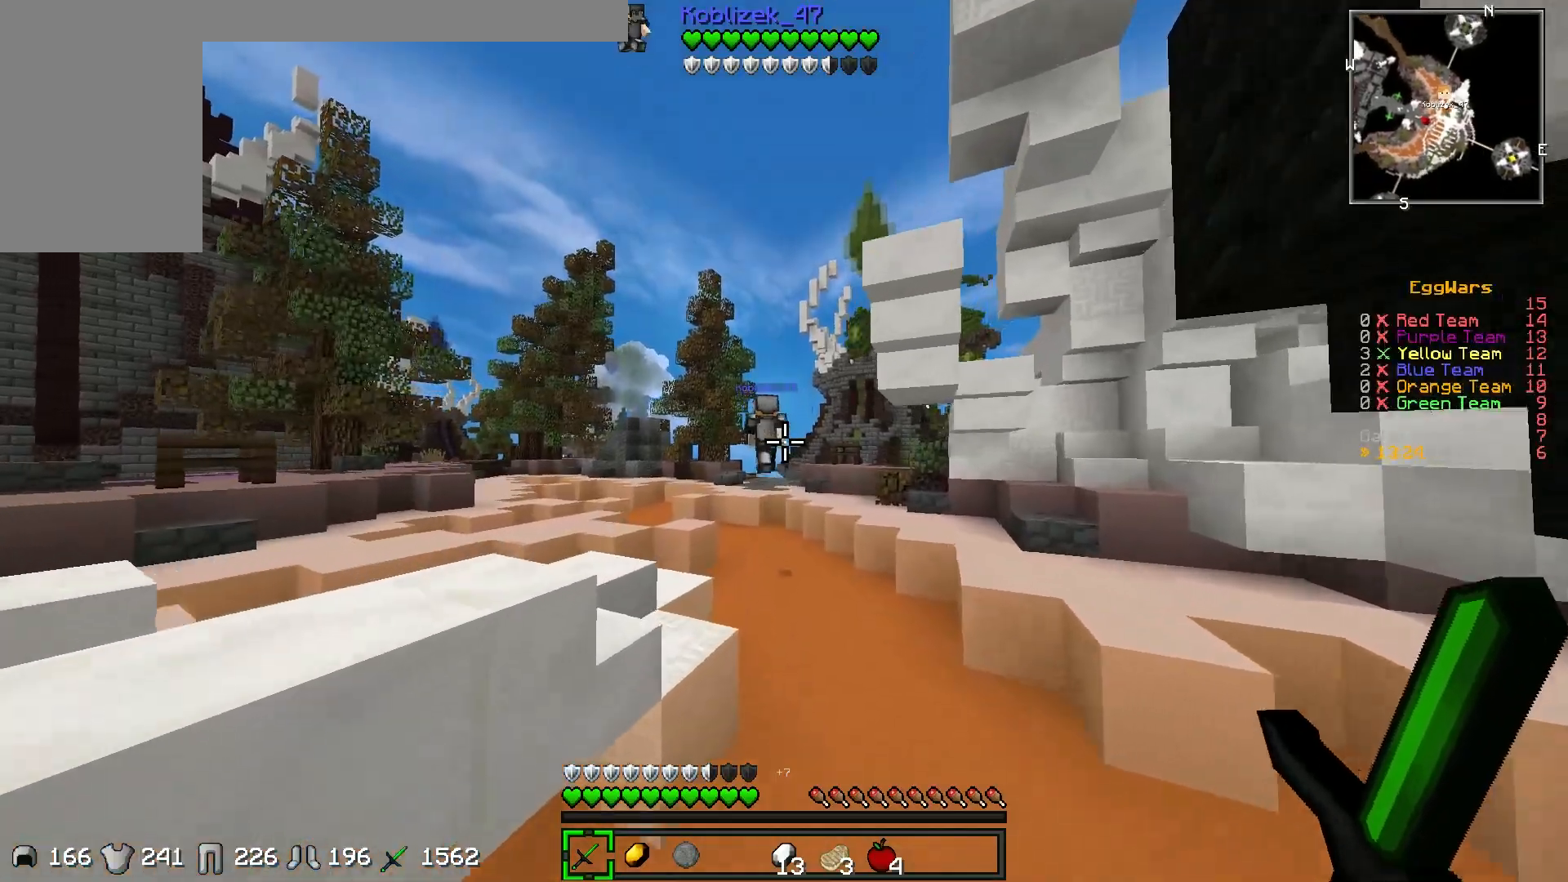
{"keys": ["w"], "events": [[150, "d", "down"], [300, "d", "up"]]}
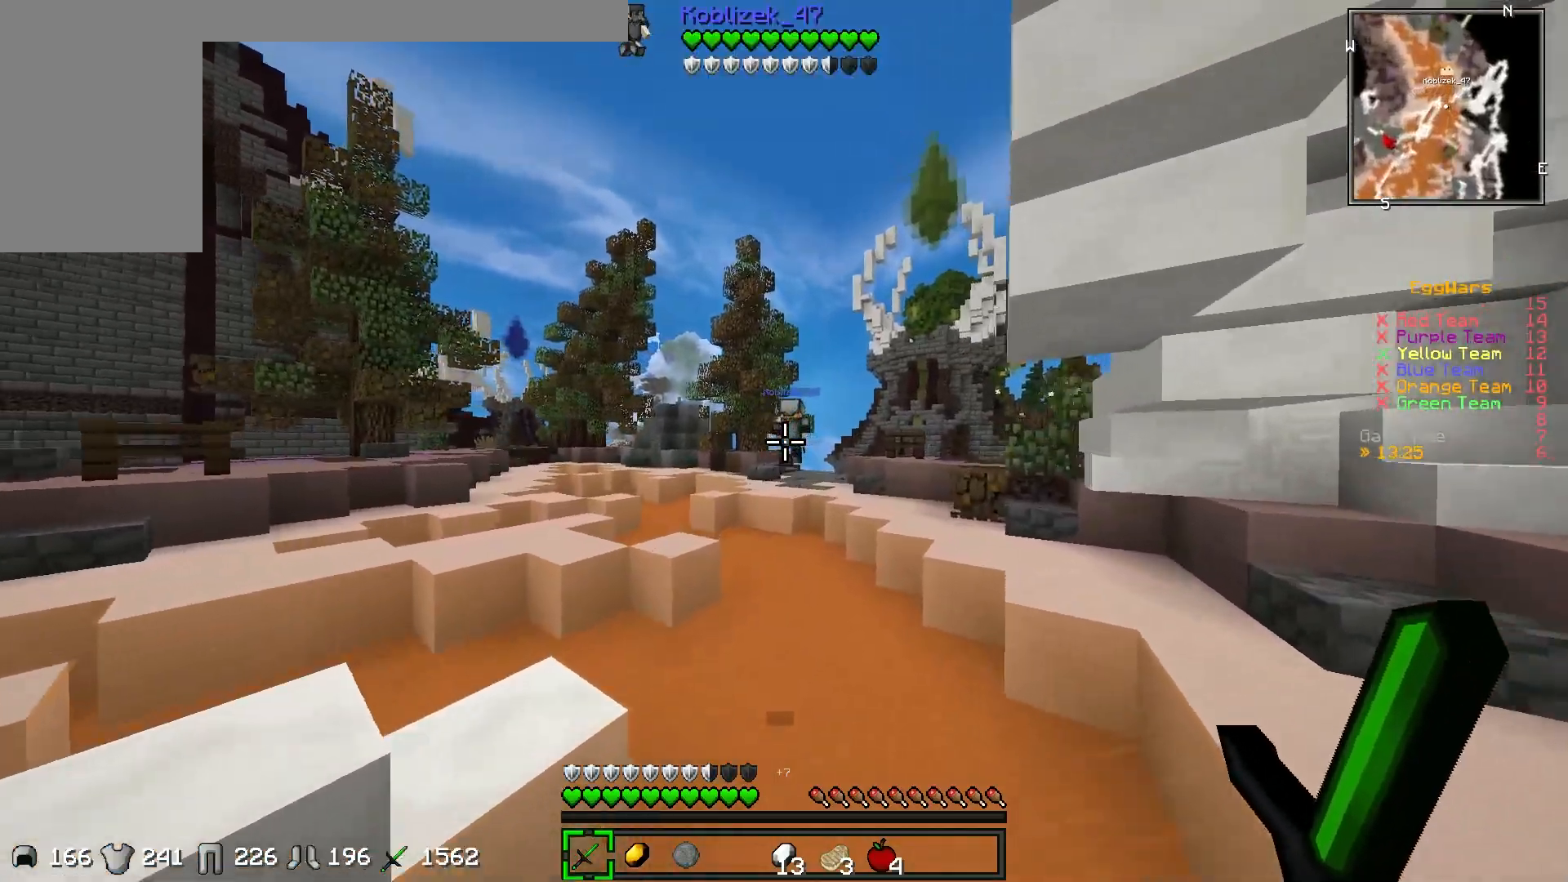
{"keys": ["w"], "events": []}
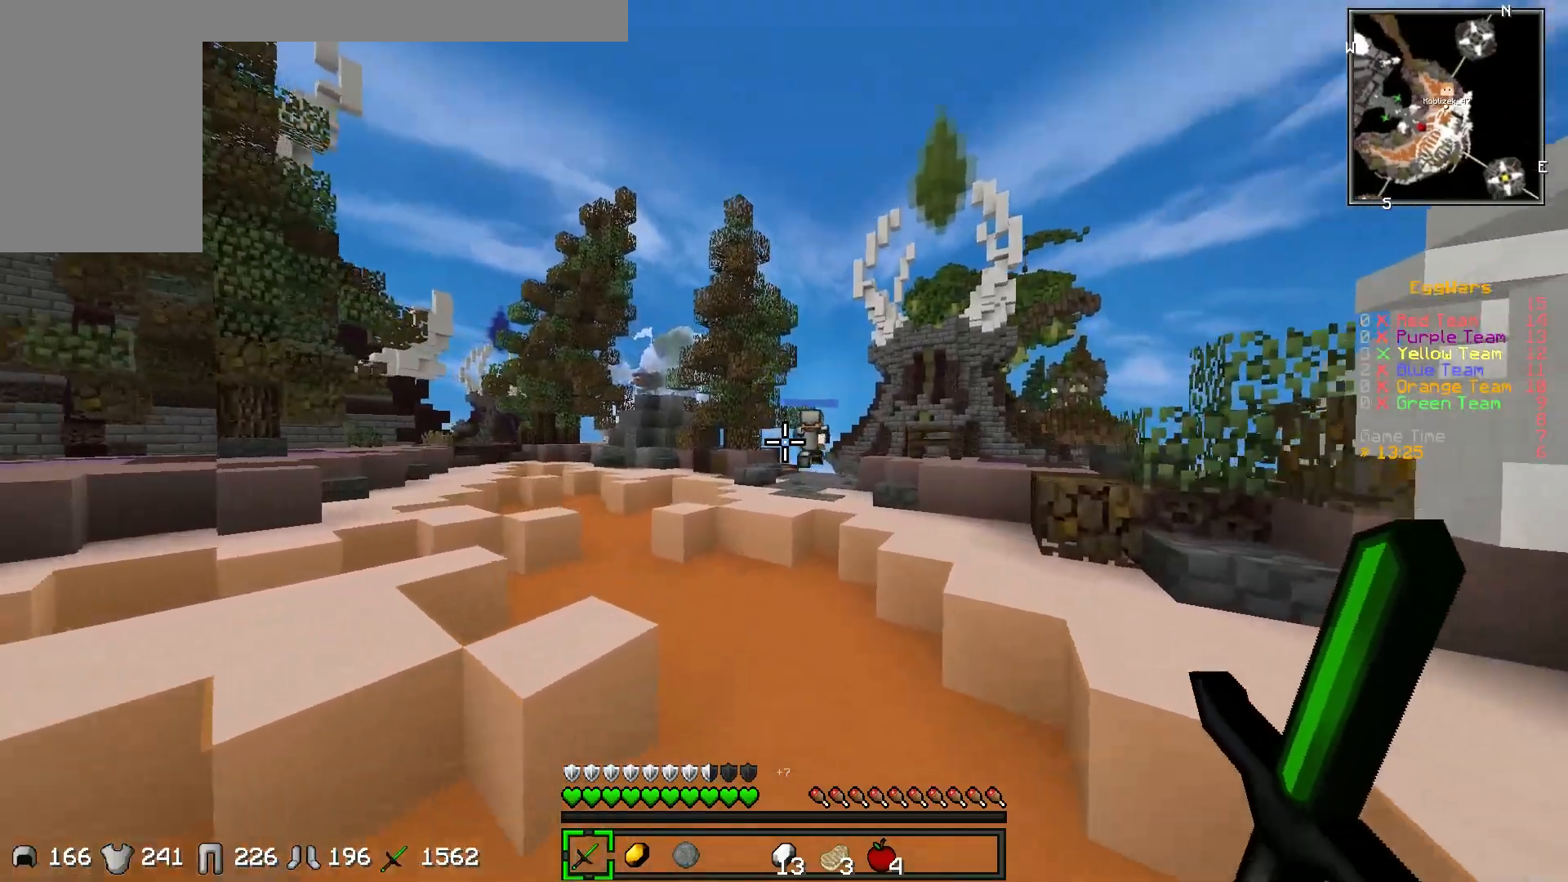
{"keys": ["w"], "events": []}
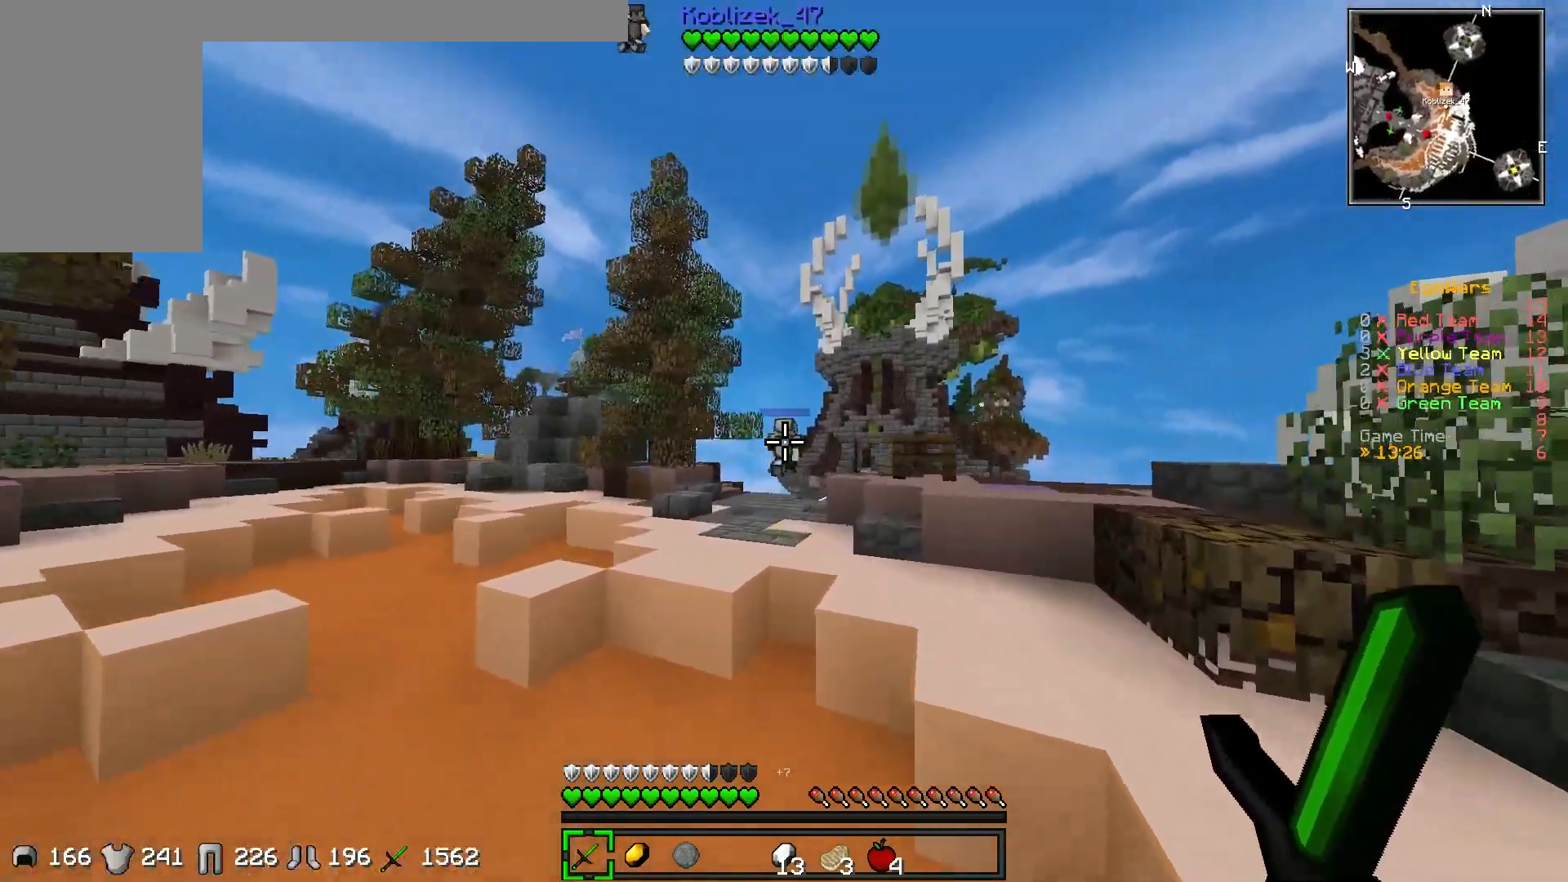
{"keys": ["w"], "events": []}
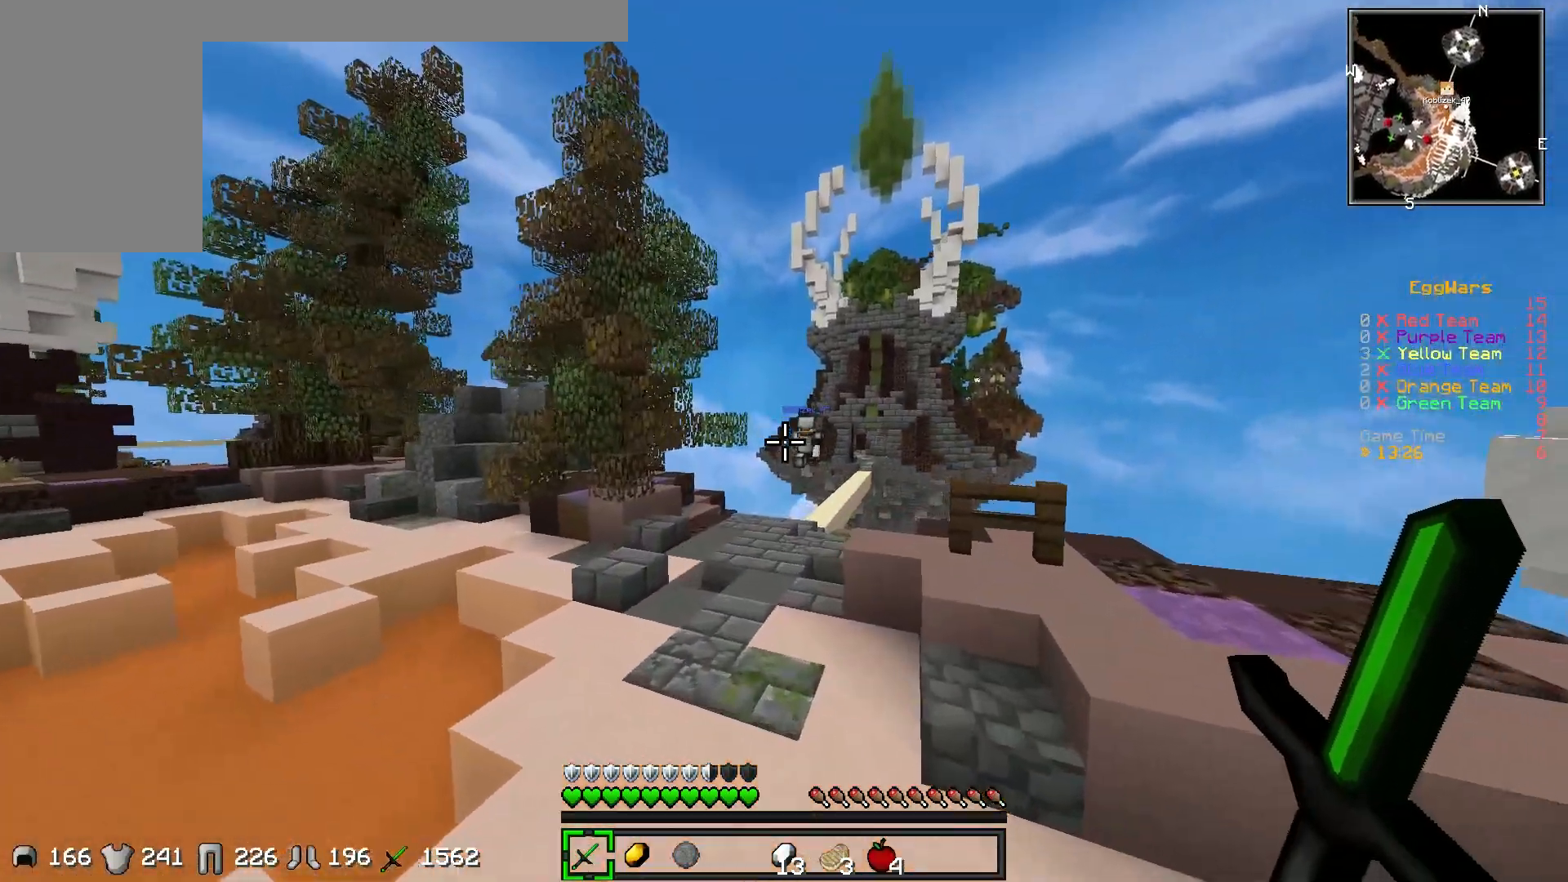
{"keys": ["w"], "events": []}
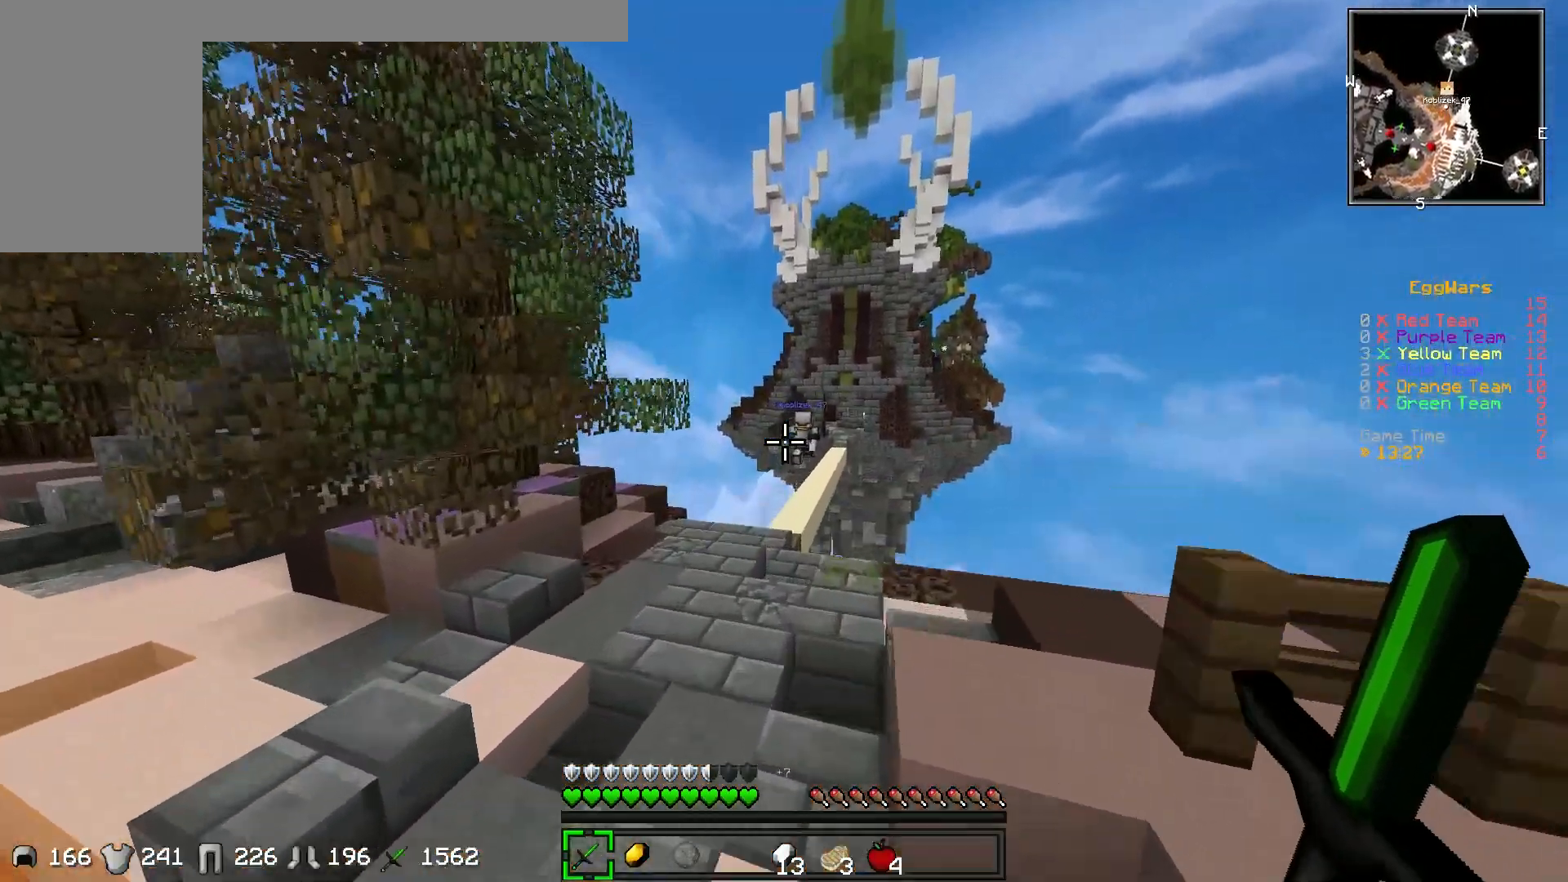
{"keys": ["w"], "events": []}
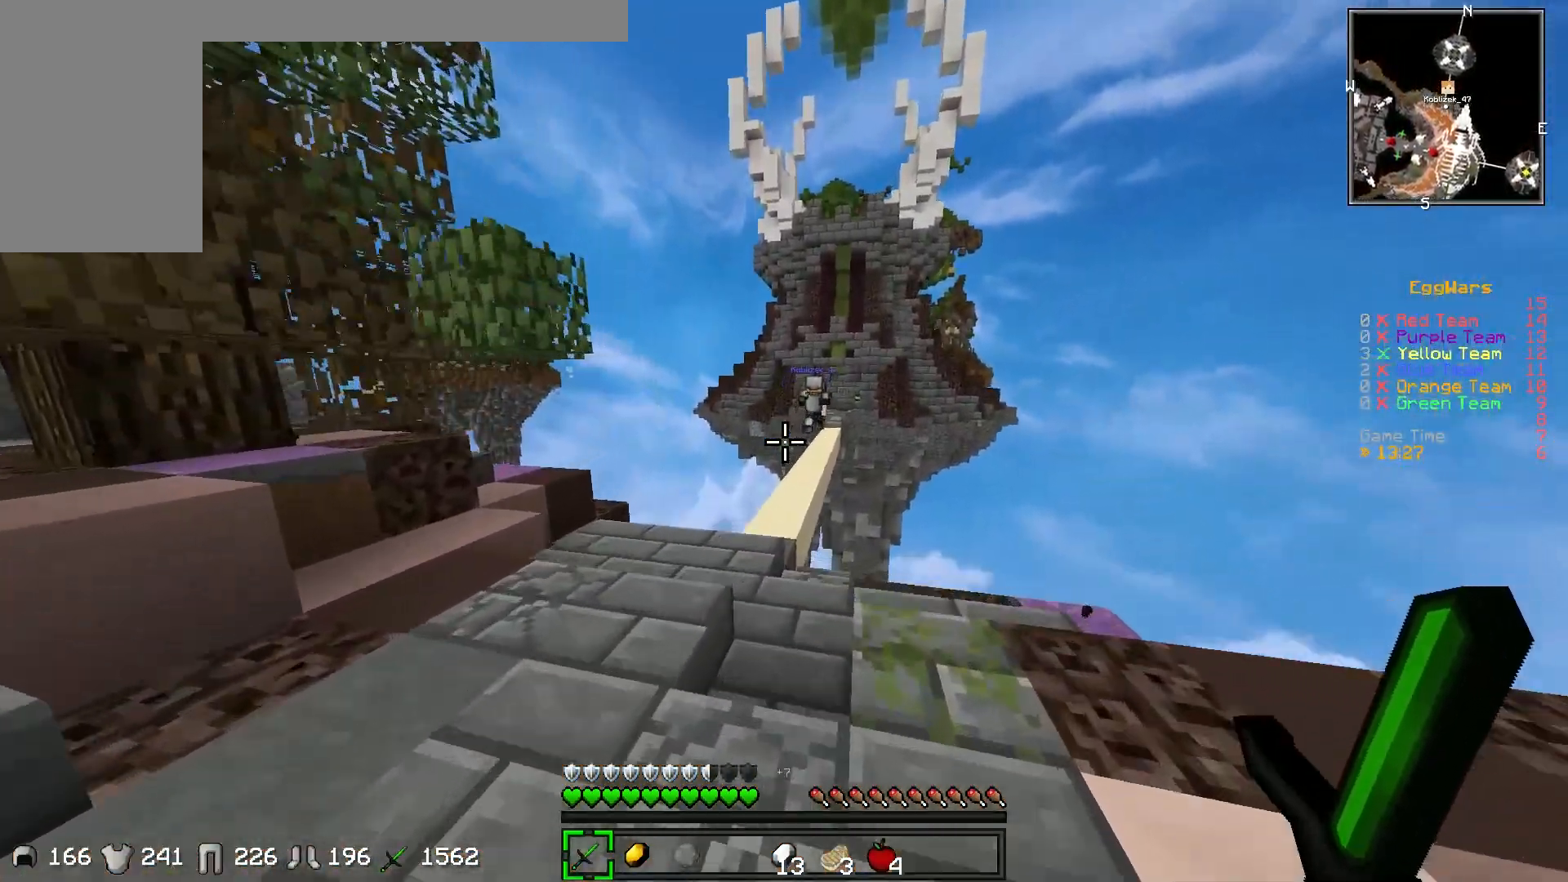
{"keys": ["w"], "events": []}
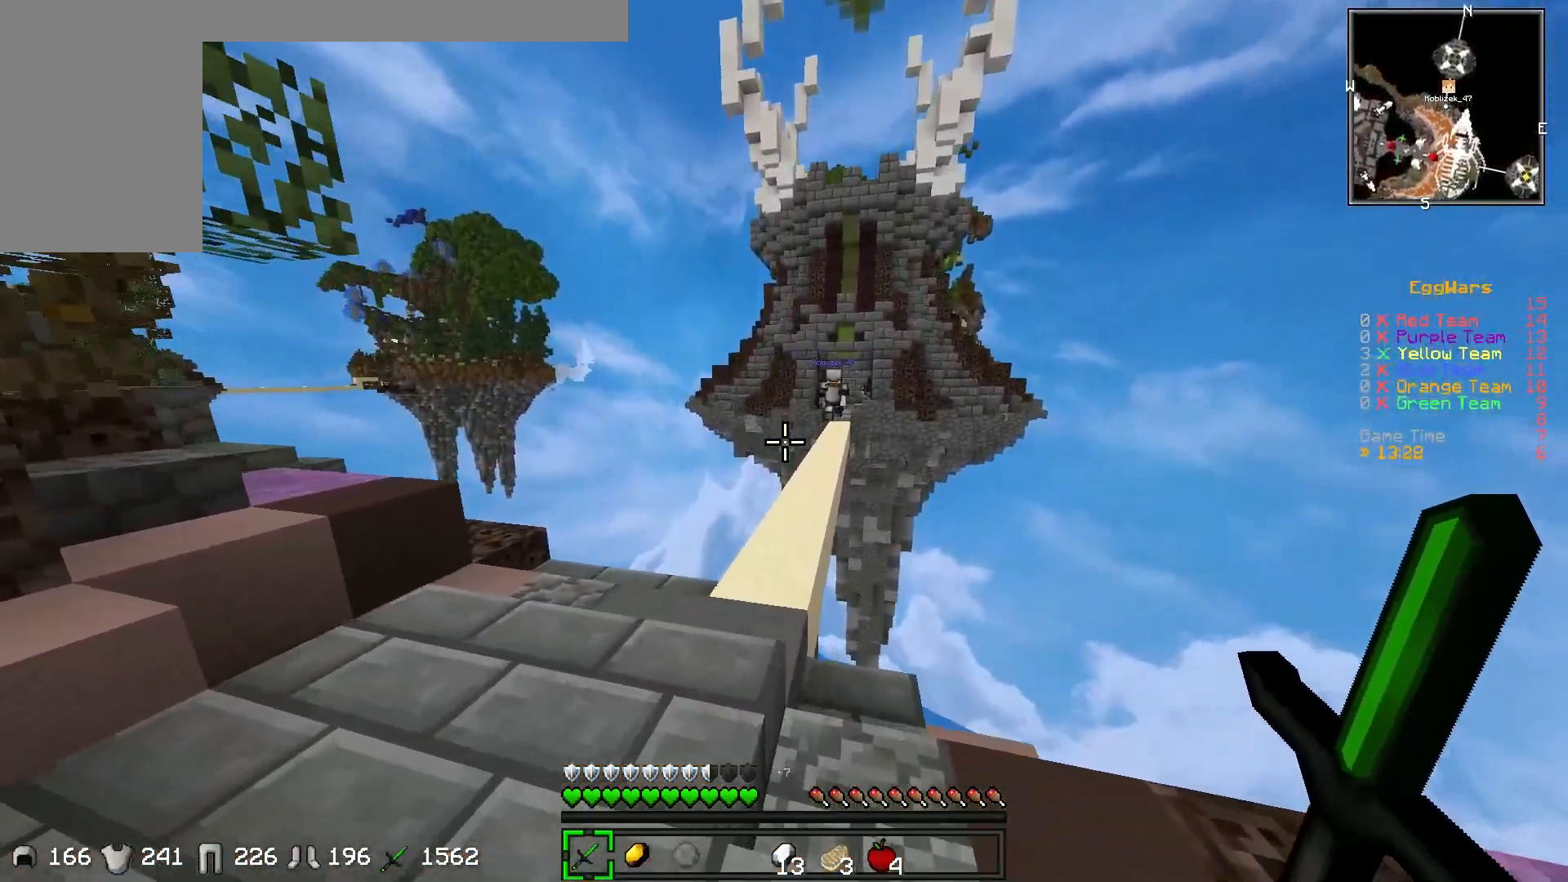
{"keys": ["w"], "events": []}
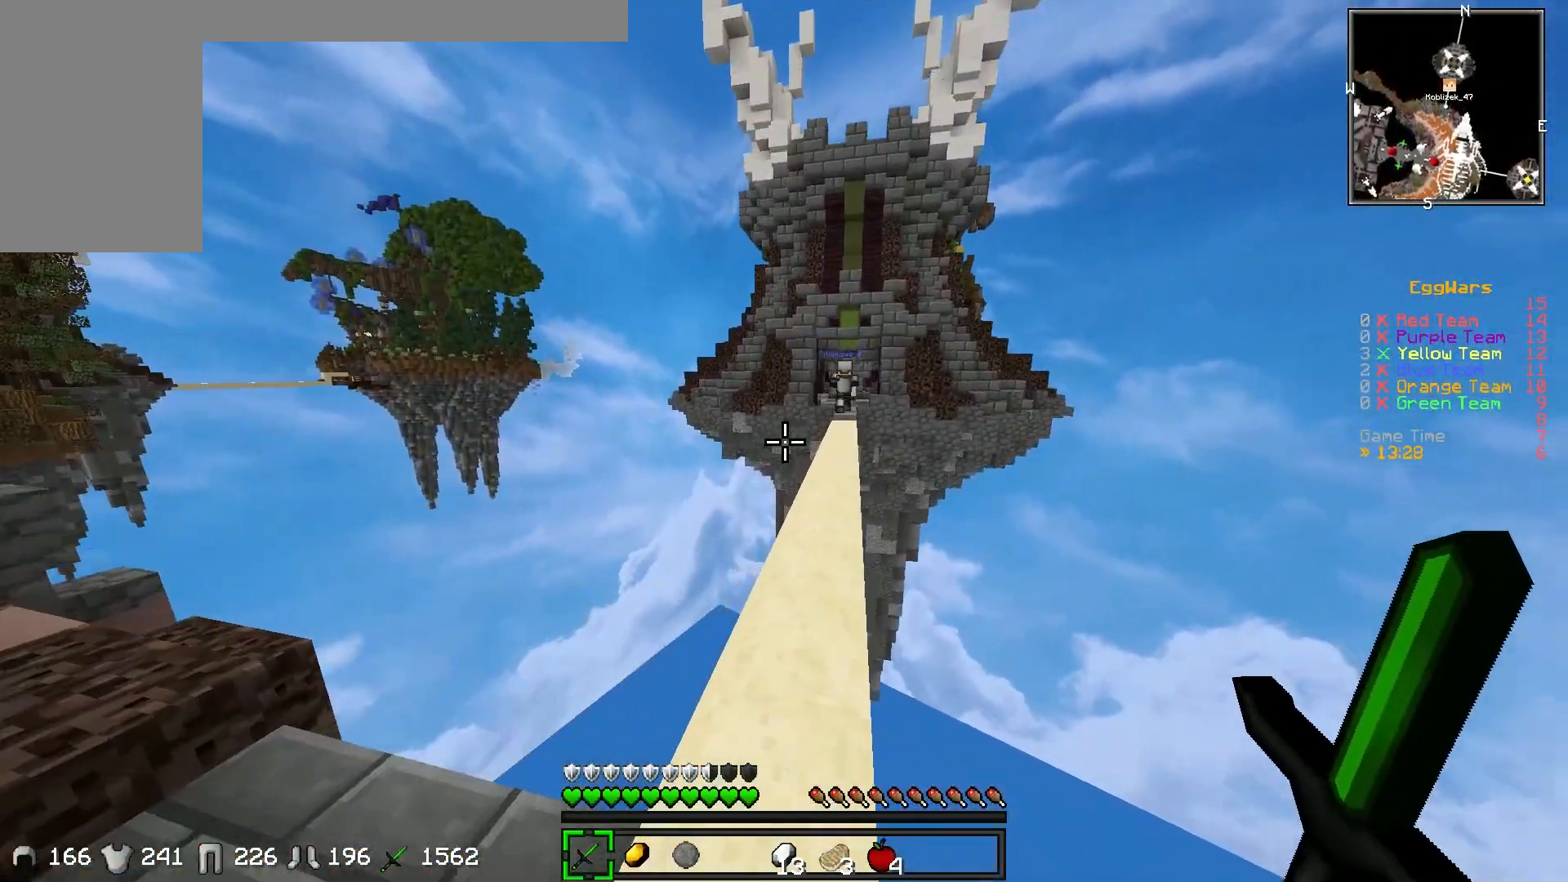
{"keys": ["w"], "events": []}
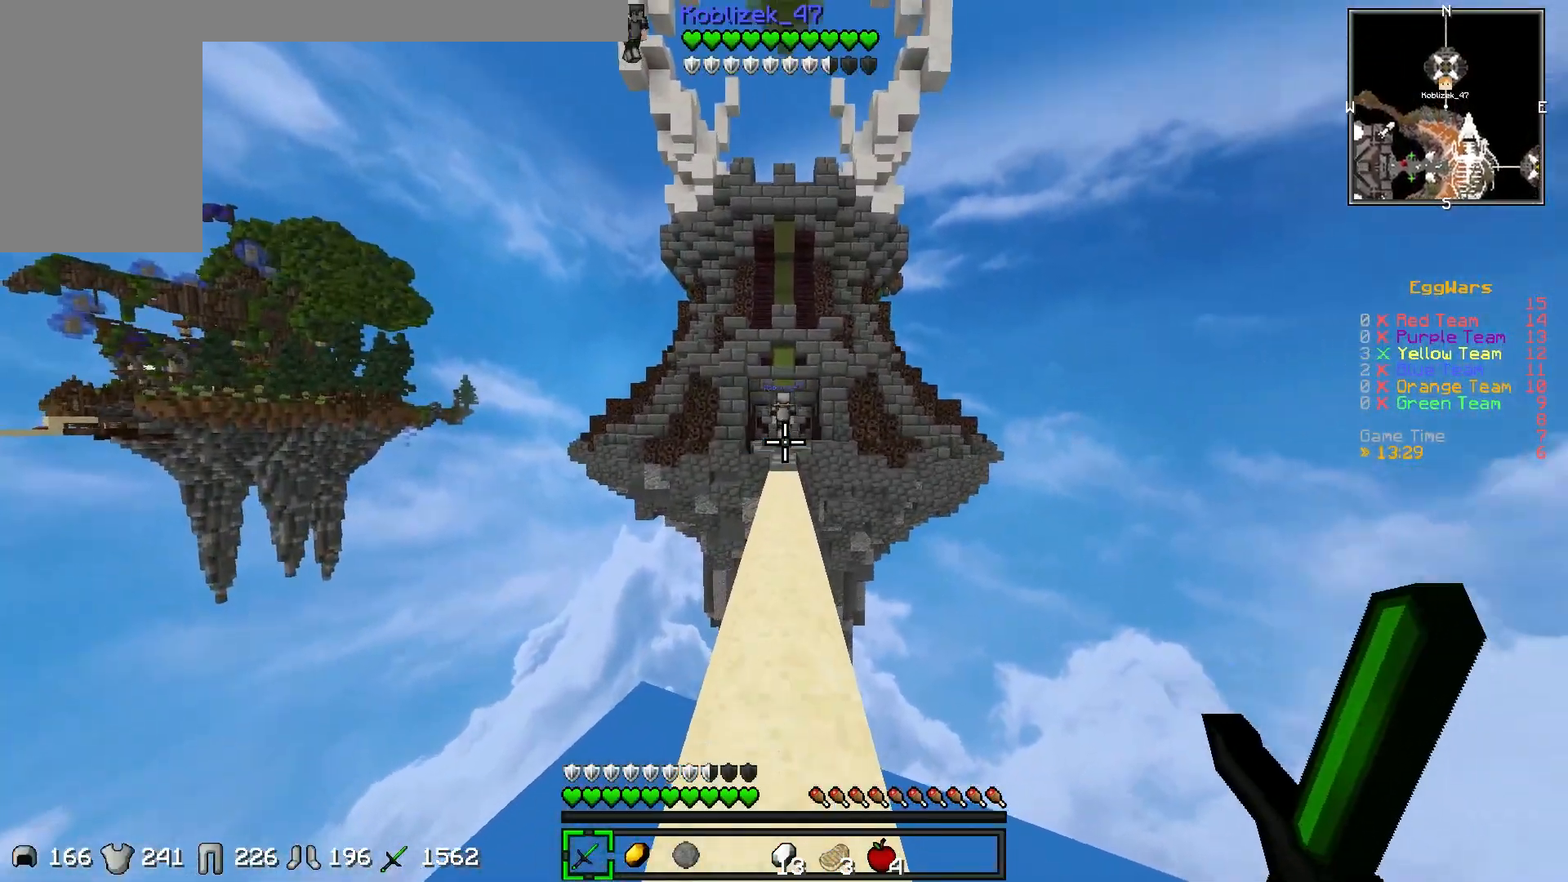
{"keys": ["w"], "events": []}
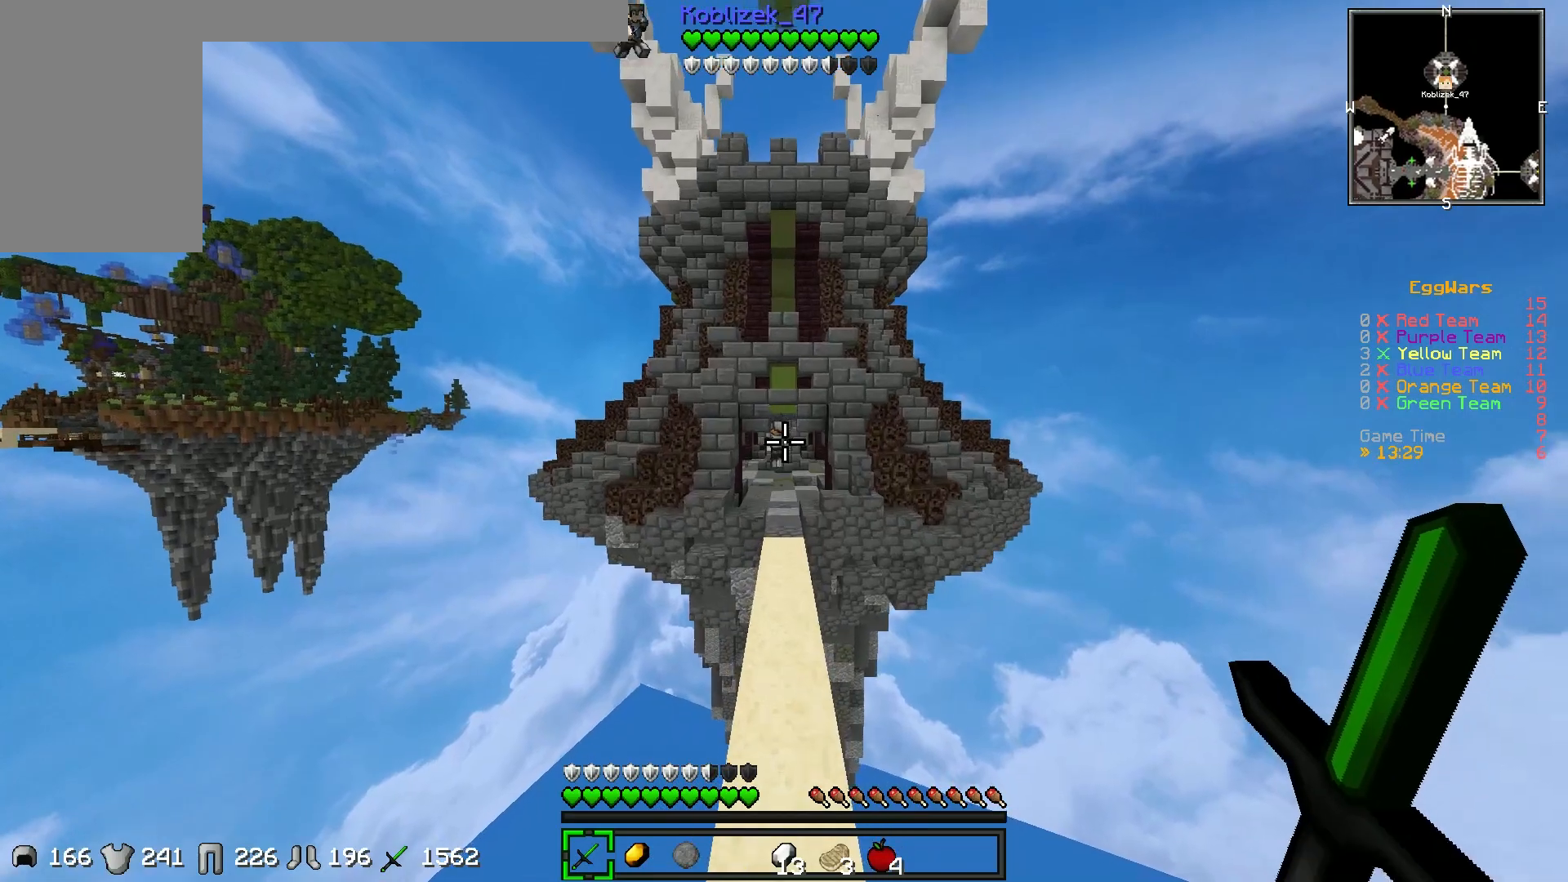
{"keys": ["w"], "events": []}
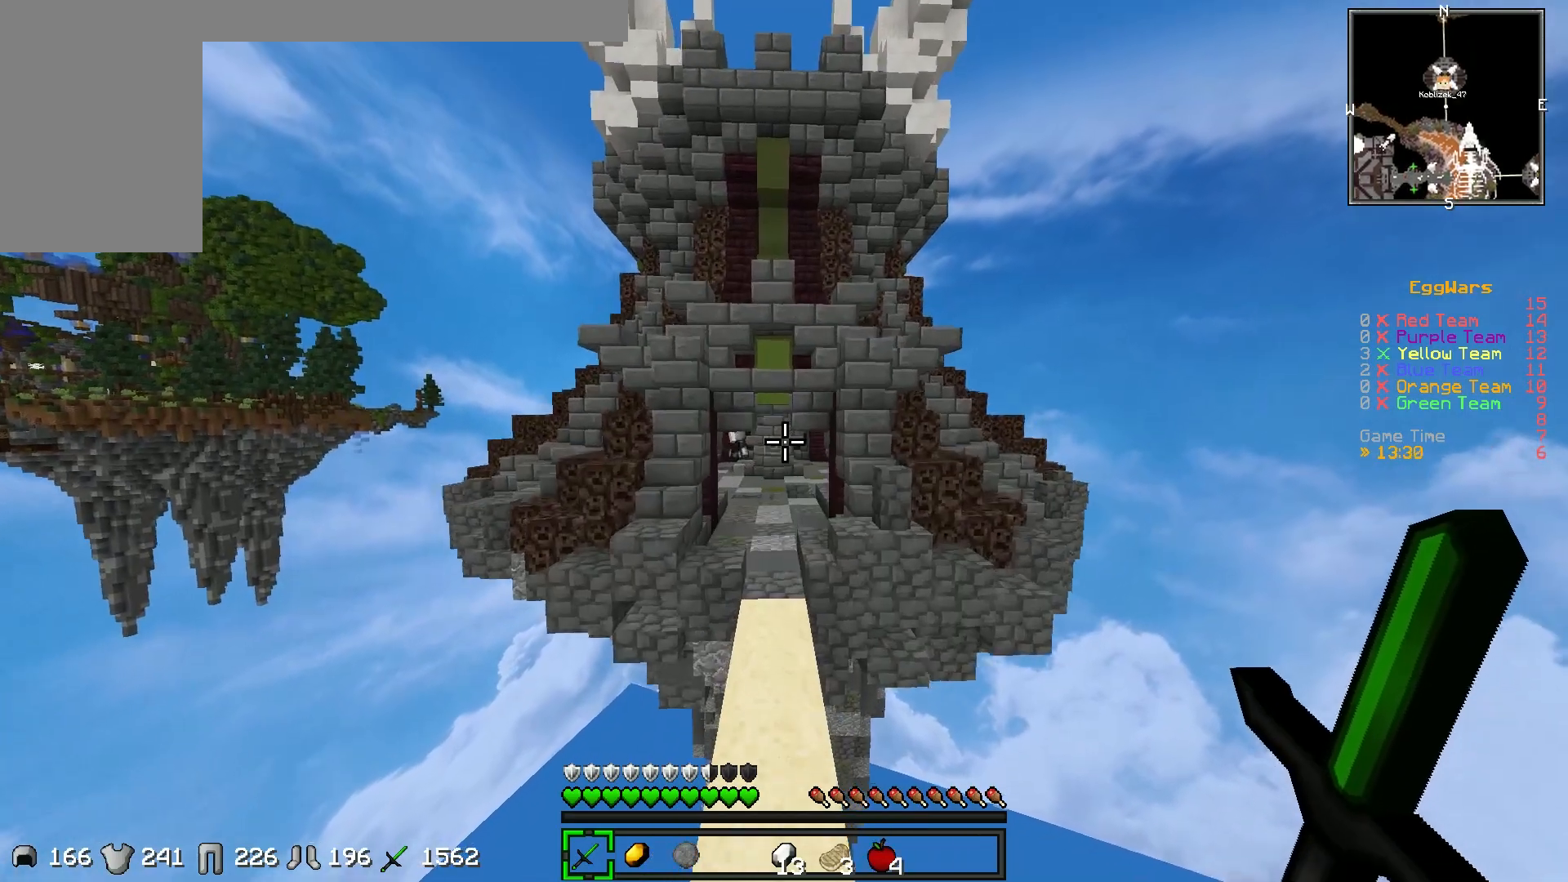
{"keys": ["w"], "events": []}
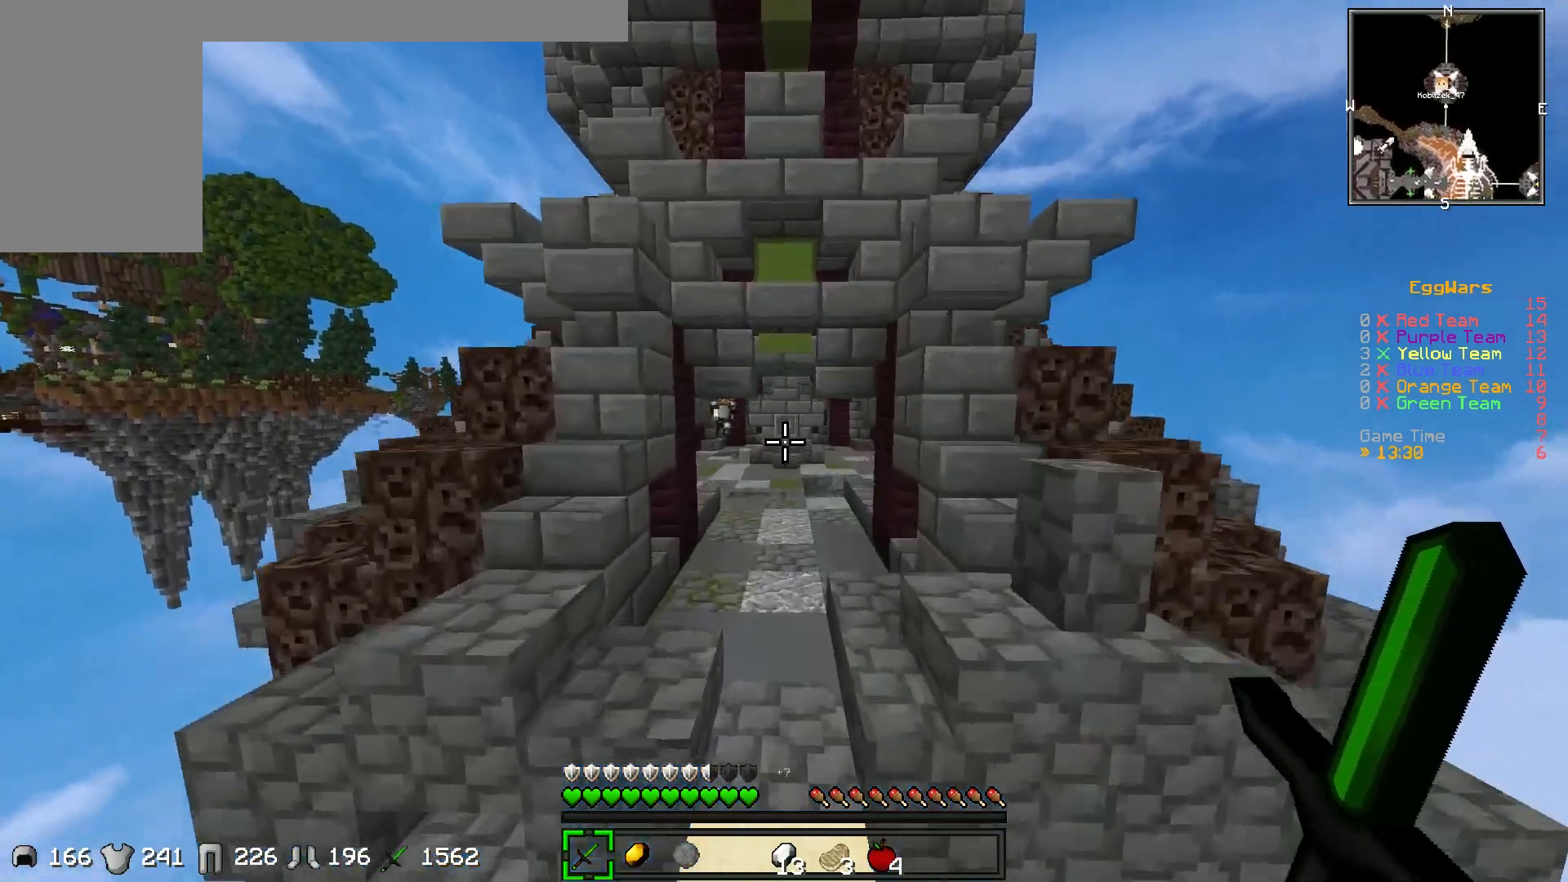
{"keys": ["w"], "events": []}
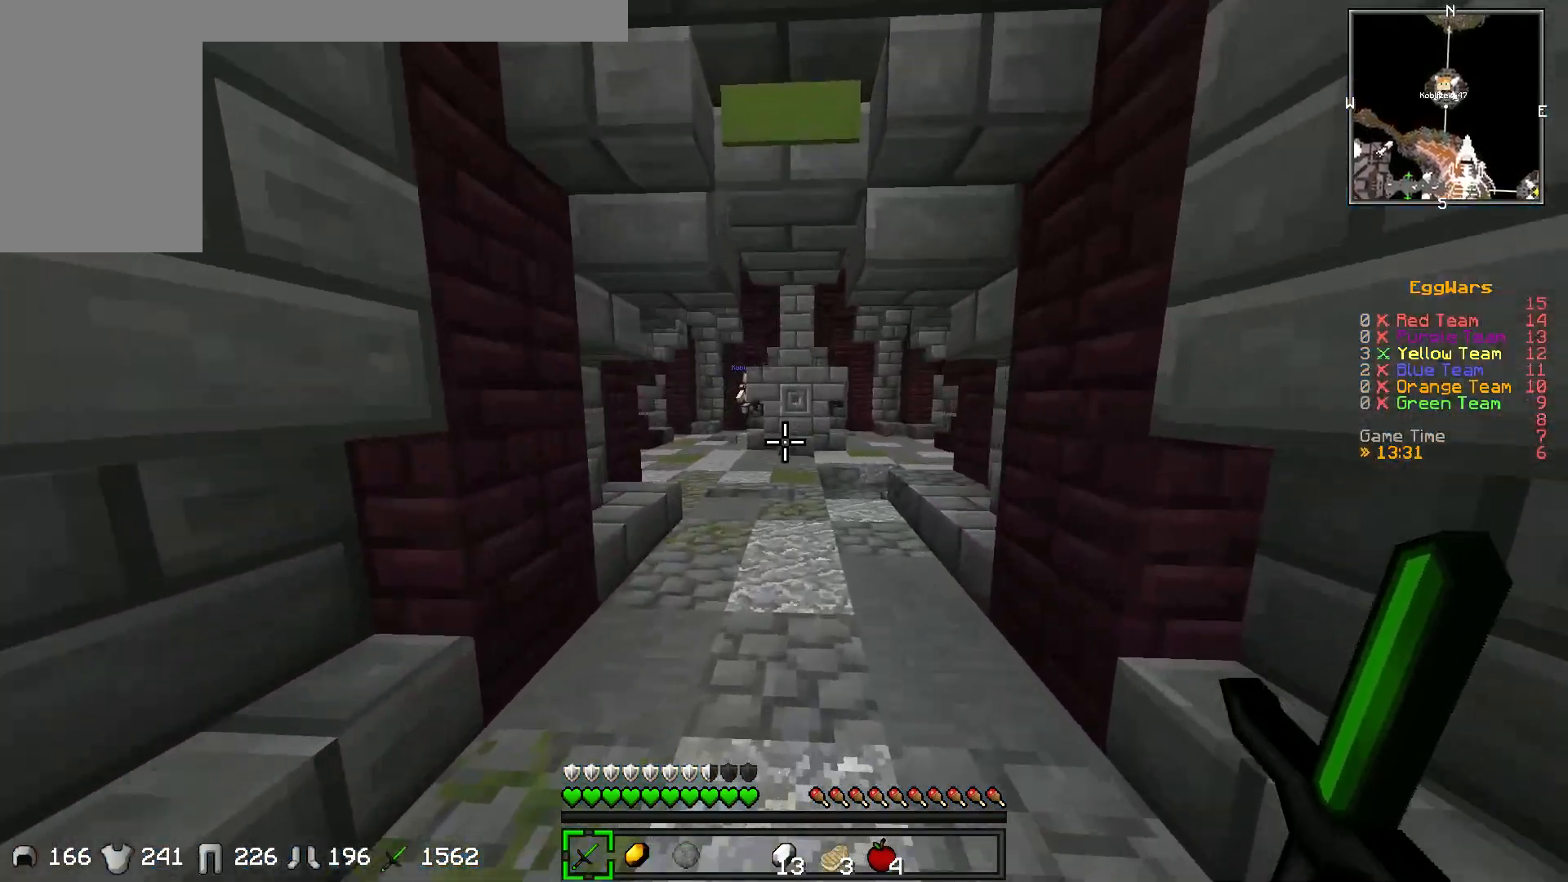
{"keys": ["w"], "events": []}
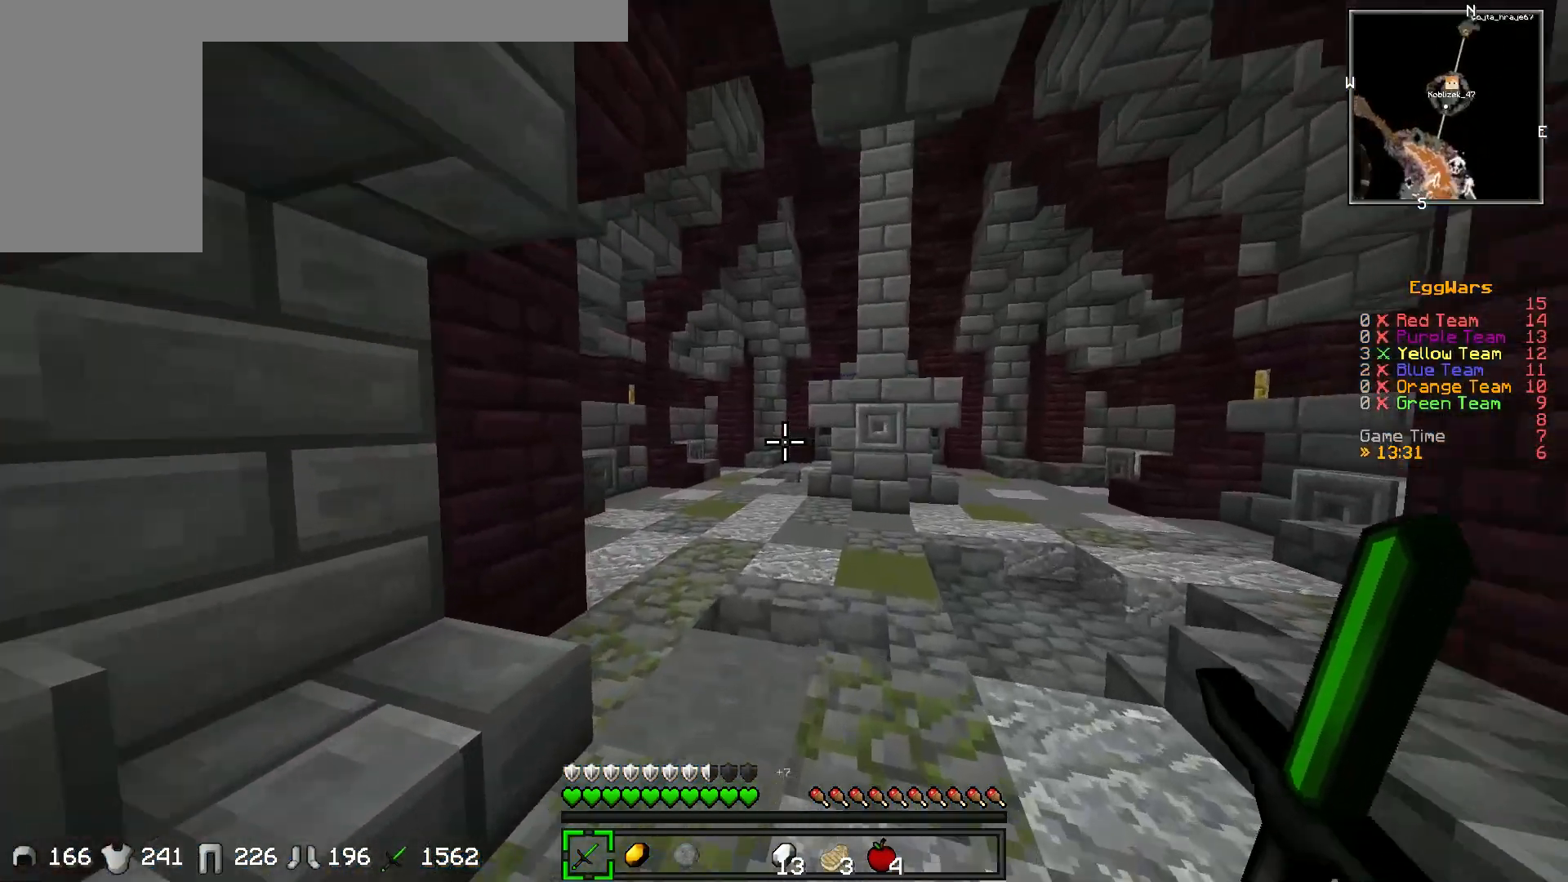
{"keys": ["w"], "events": []}